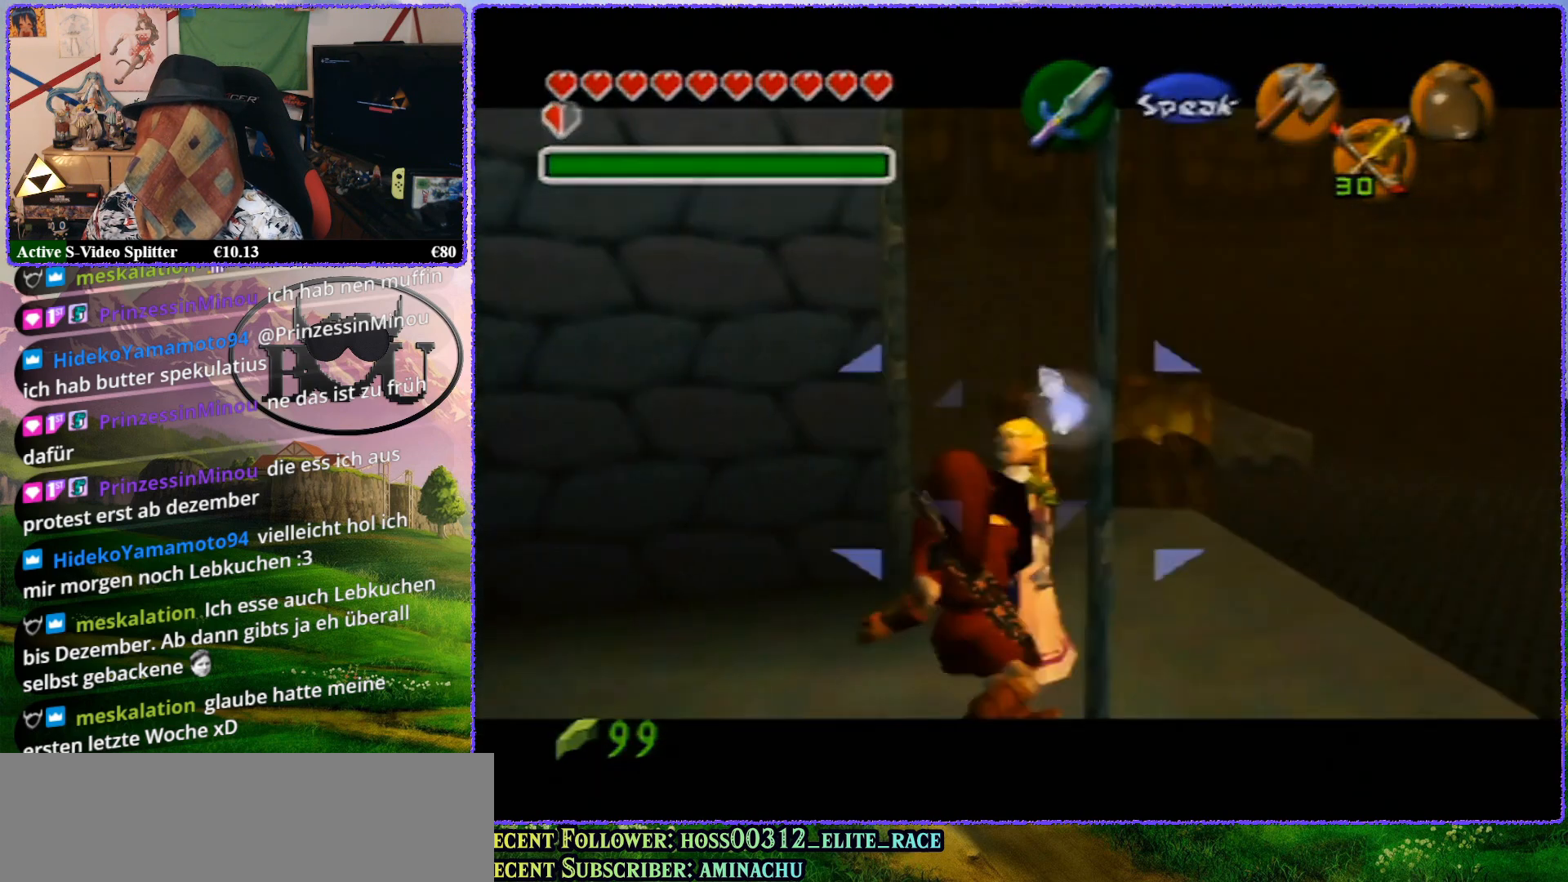
Gameplay with a controller (Nintendo layout); each line is a JSON object with the inputs held at the frame after it. "events" lists button and stick changes between this image and that frame as [ms after this image, input, new state], when the widget could be followed in between. Not read: L1 L3 R3.
{"buttons": ["R1", "Z"], "left_stick": "center", "events": [[450, "left_stick", "center"]]}
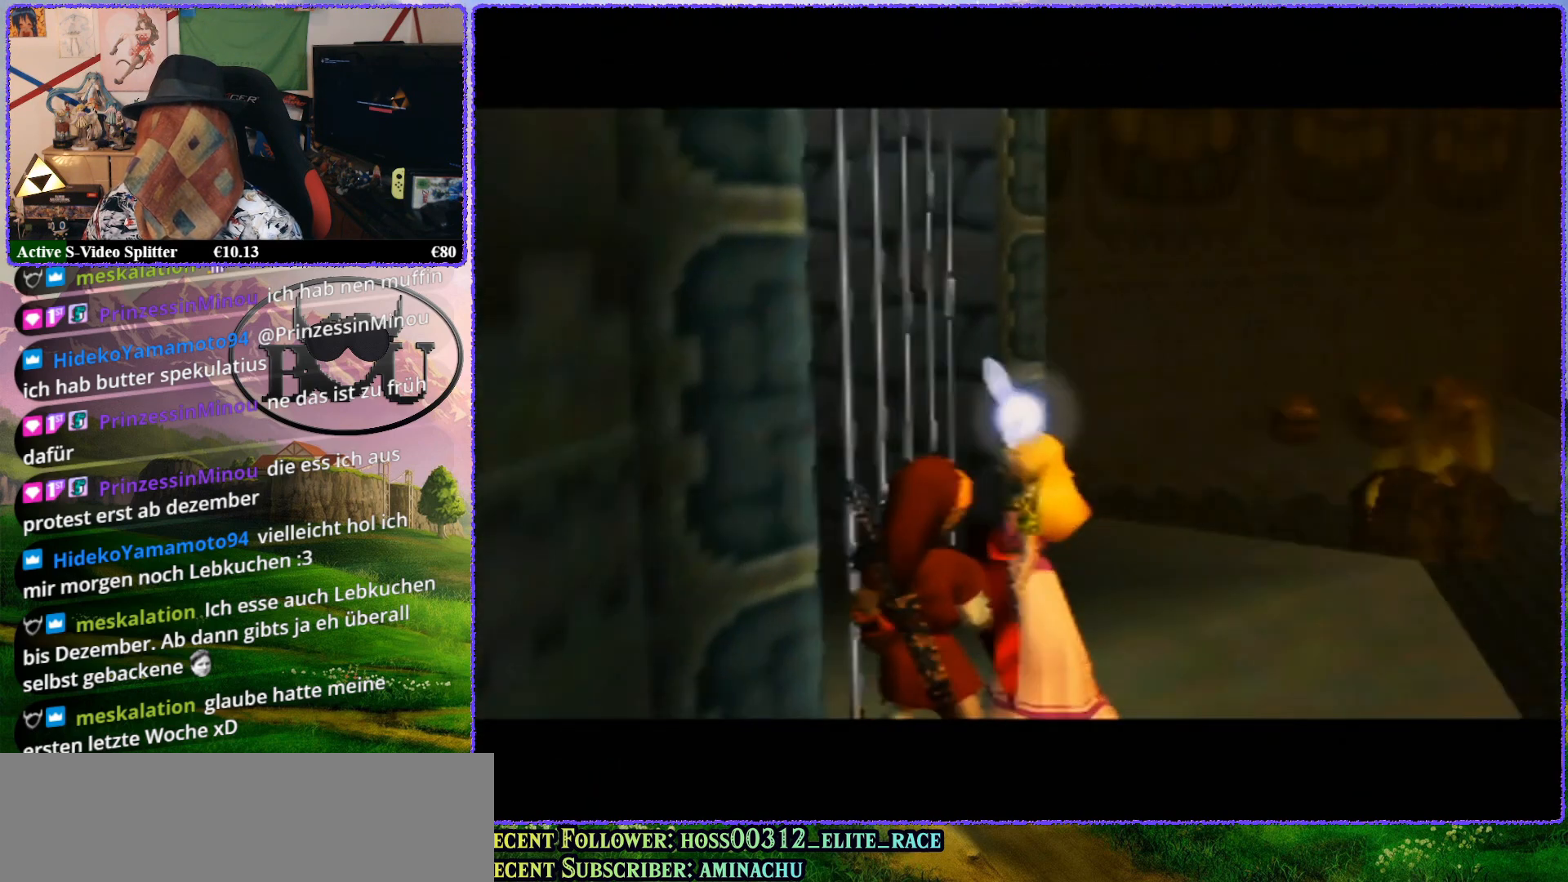
{"buttons": [], "left_stick": "center", "events": [[183, "R1", "up"], [217, "Z", "up"]]}
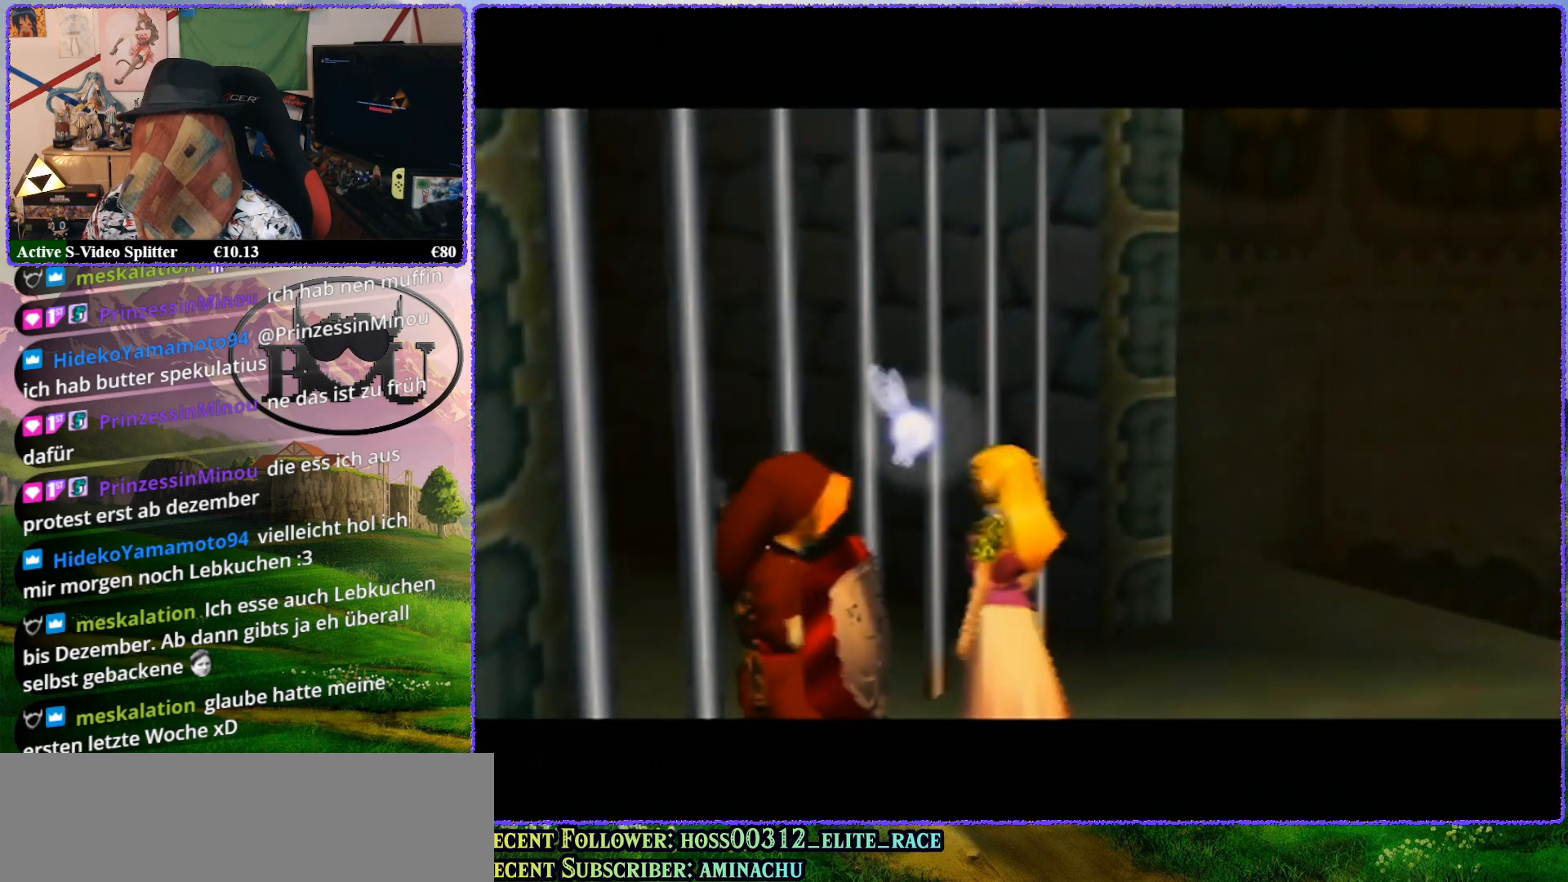
{"buttons": [], "left_stick": "center", "events": []}
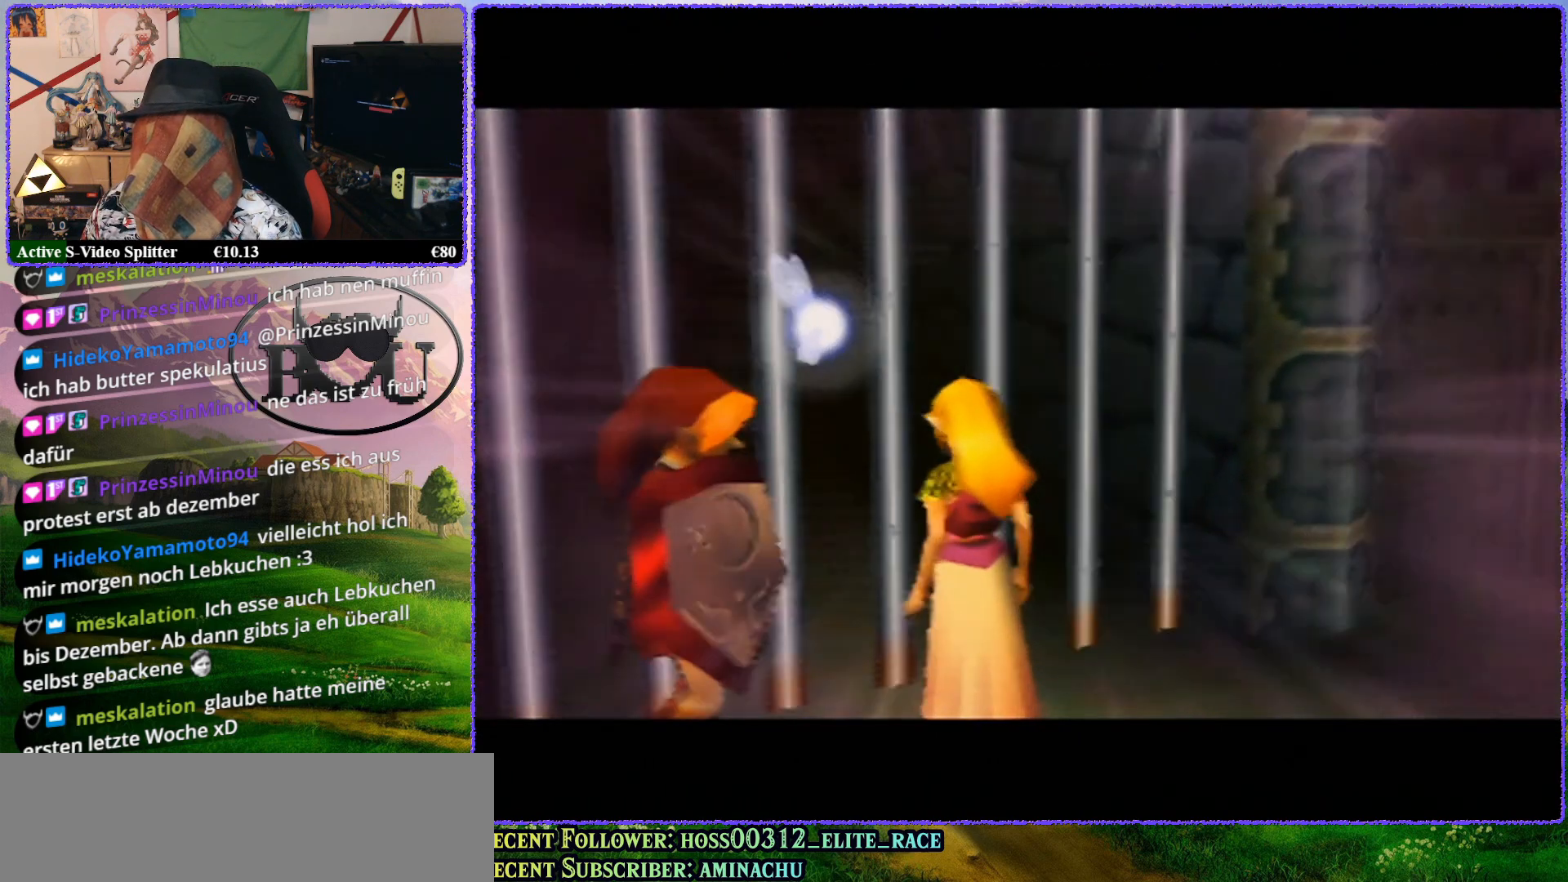
{"buttons": [], "left_stick": "center", "events": [[200, "R1", "down"], [333, "R1", "up"]]}
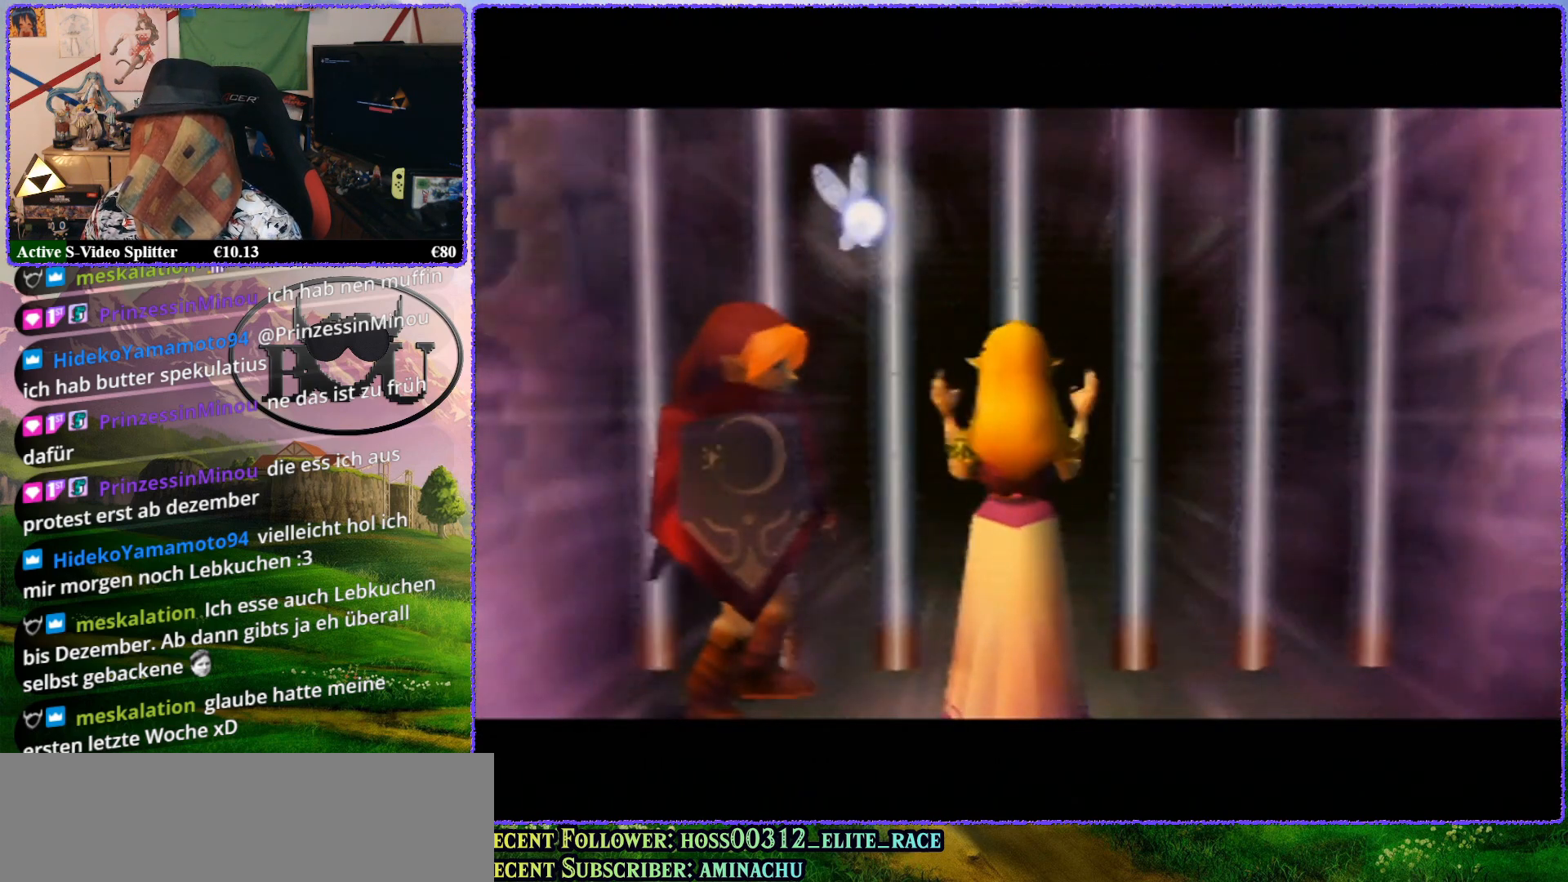
{"buttons": [], "left_stick": "center", "events": []}
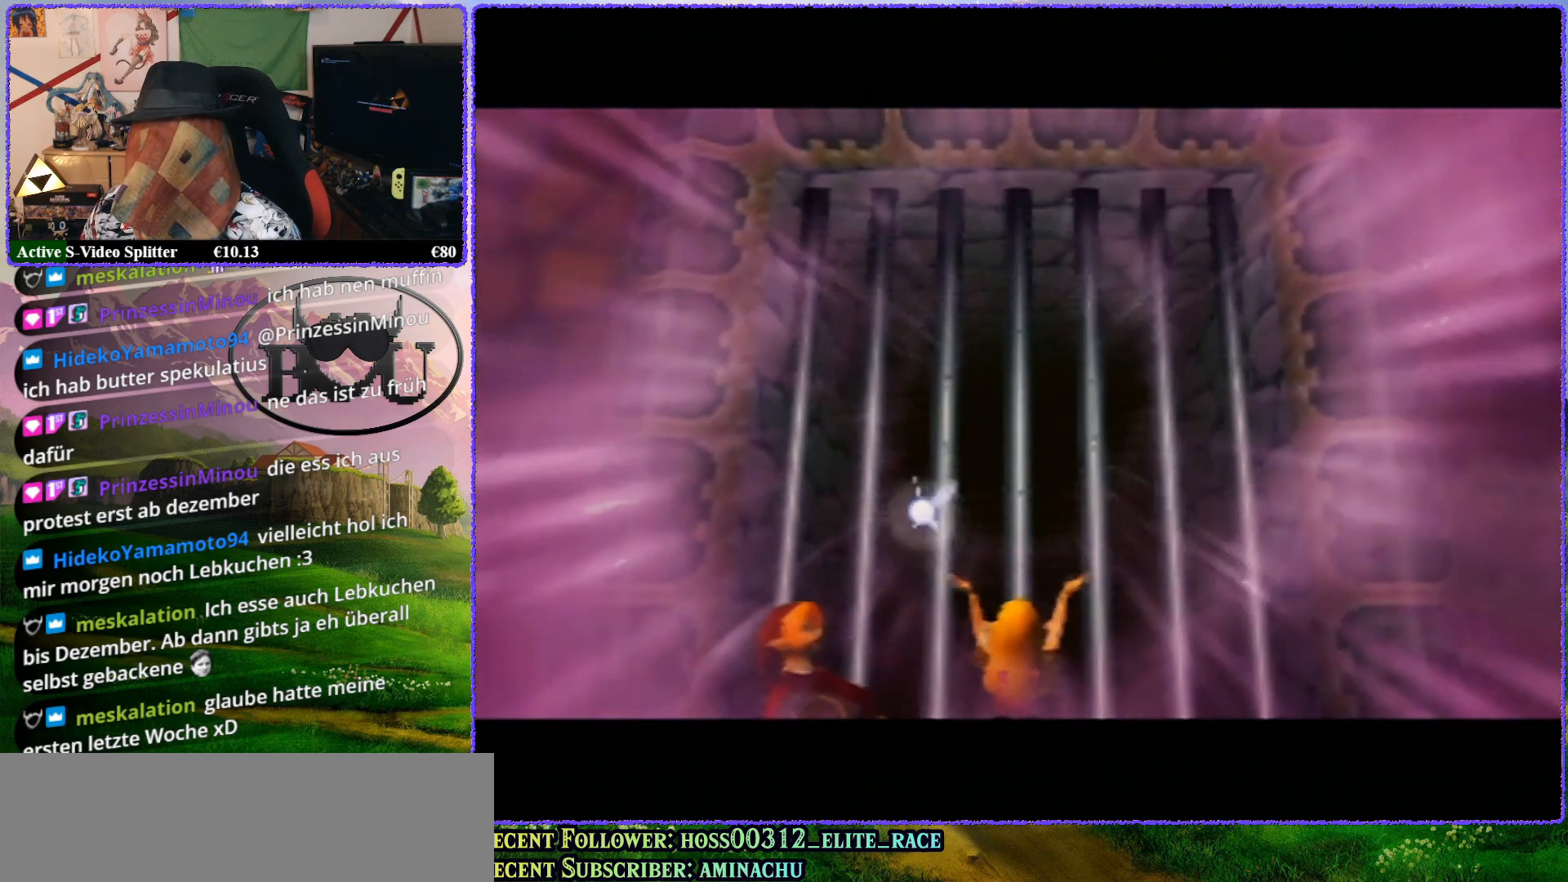
{"buttons": [], "left_stick": "center", "events": []}
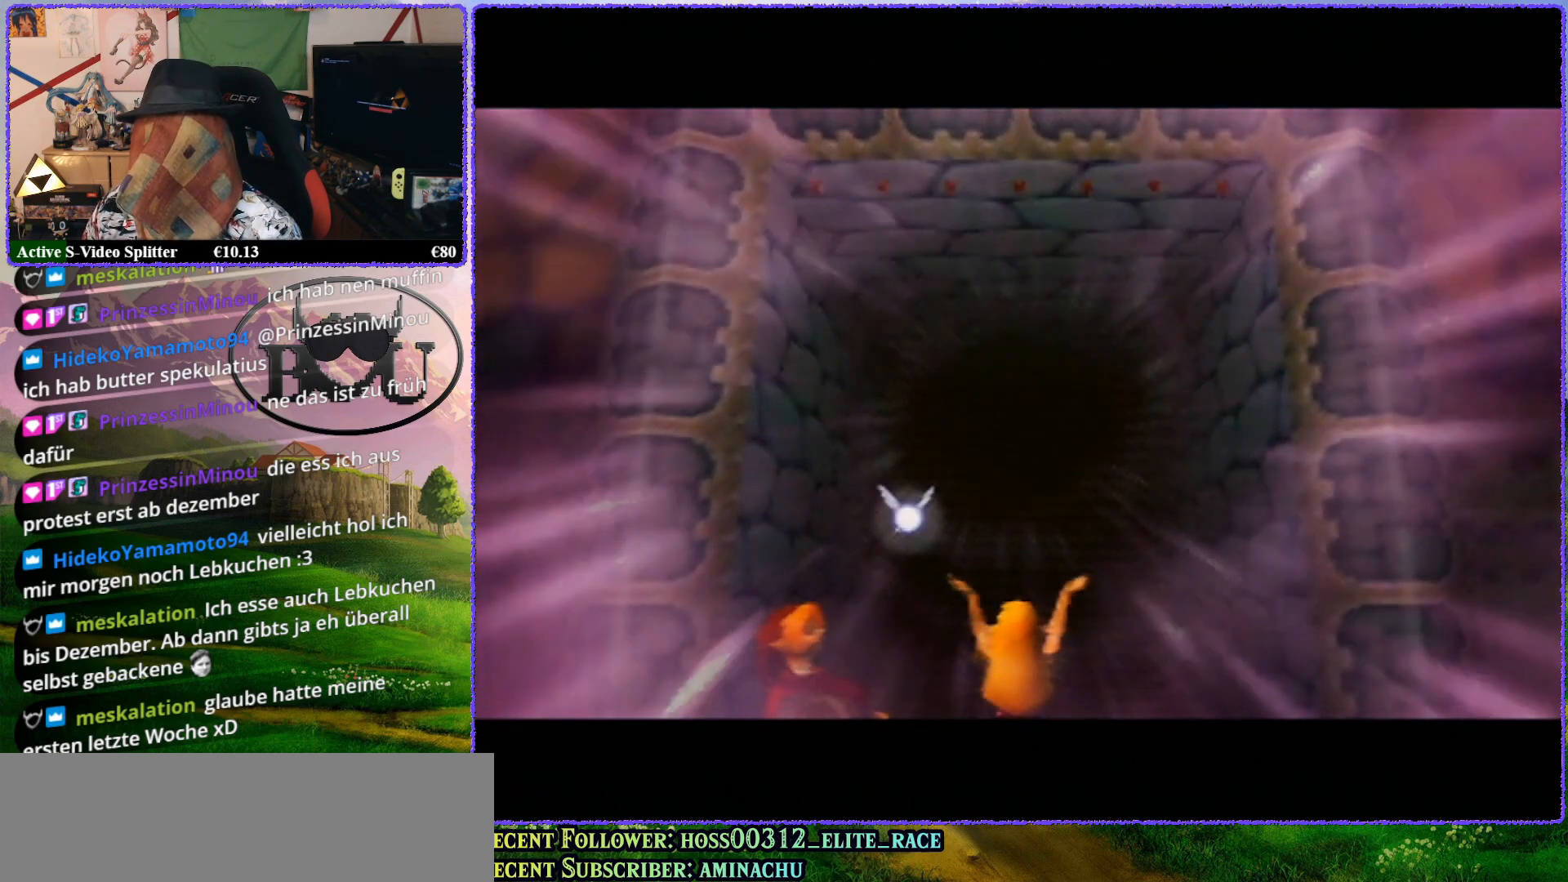
{"buttons": [], "left_stick": "center", "events": []}
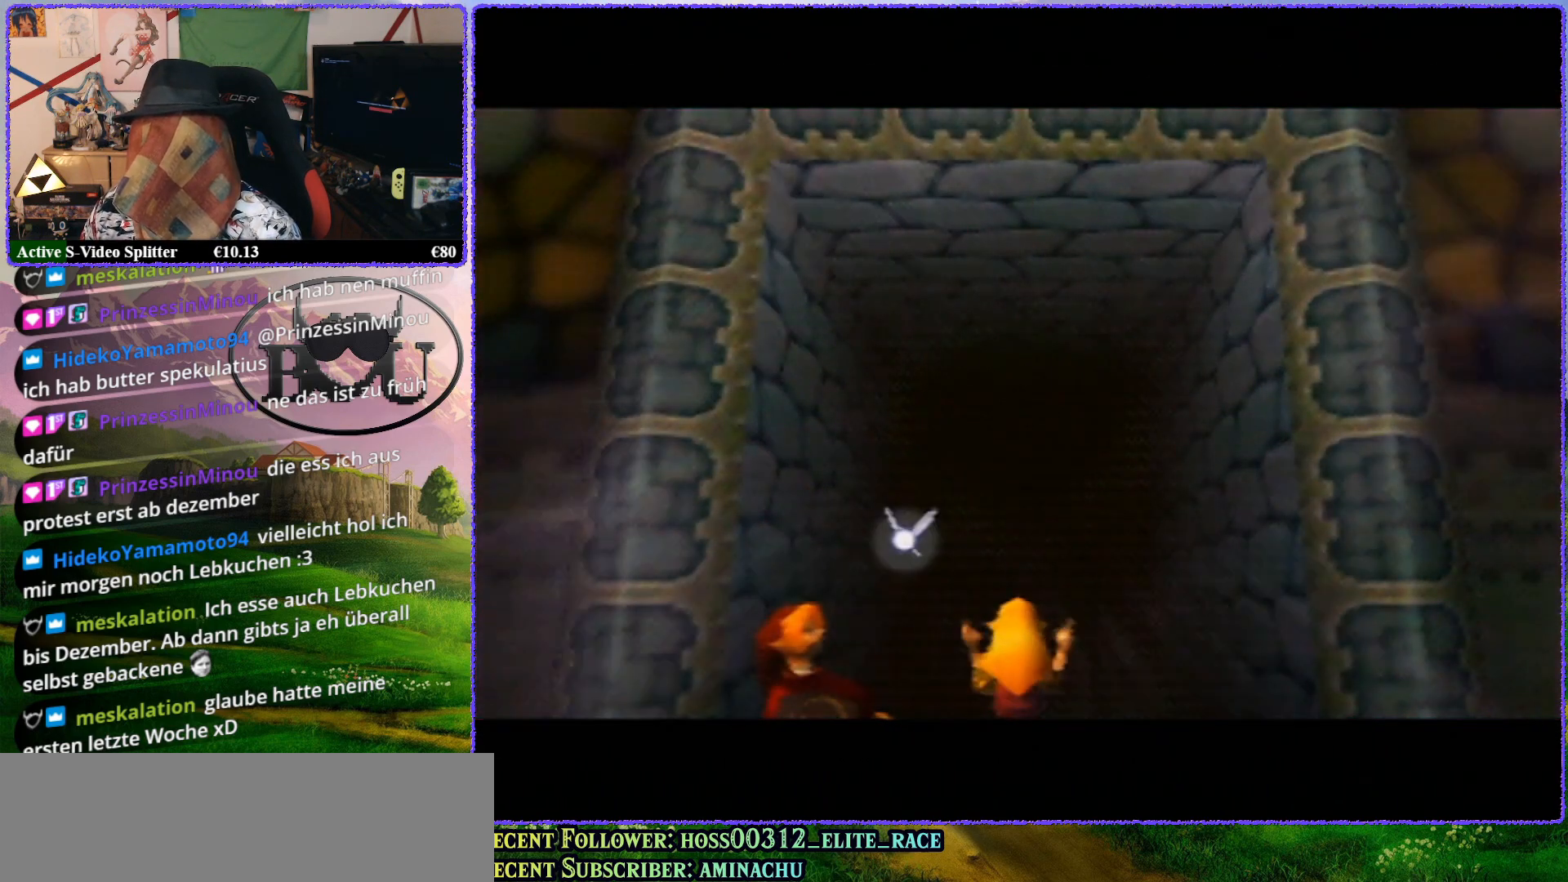
{"buttons": [], "left_stick": "center", "events": []}
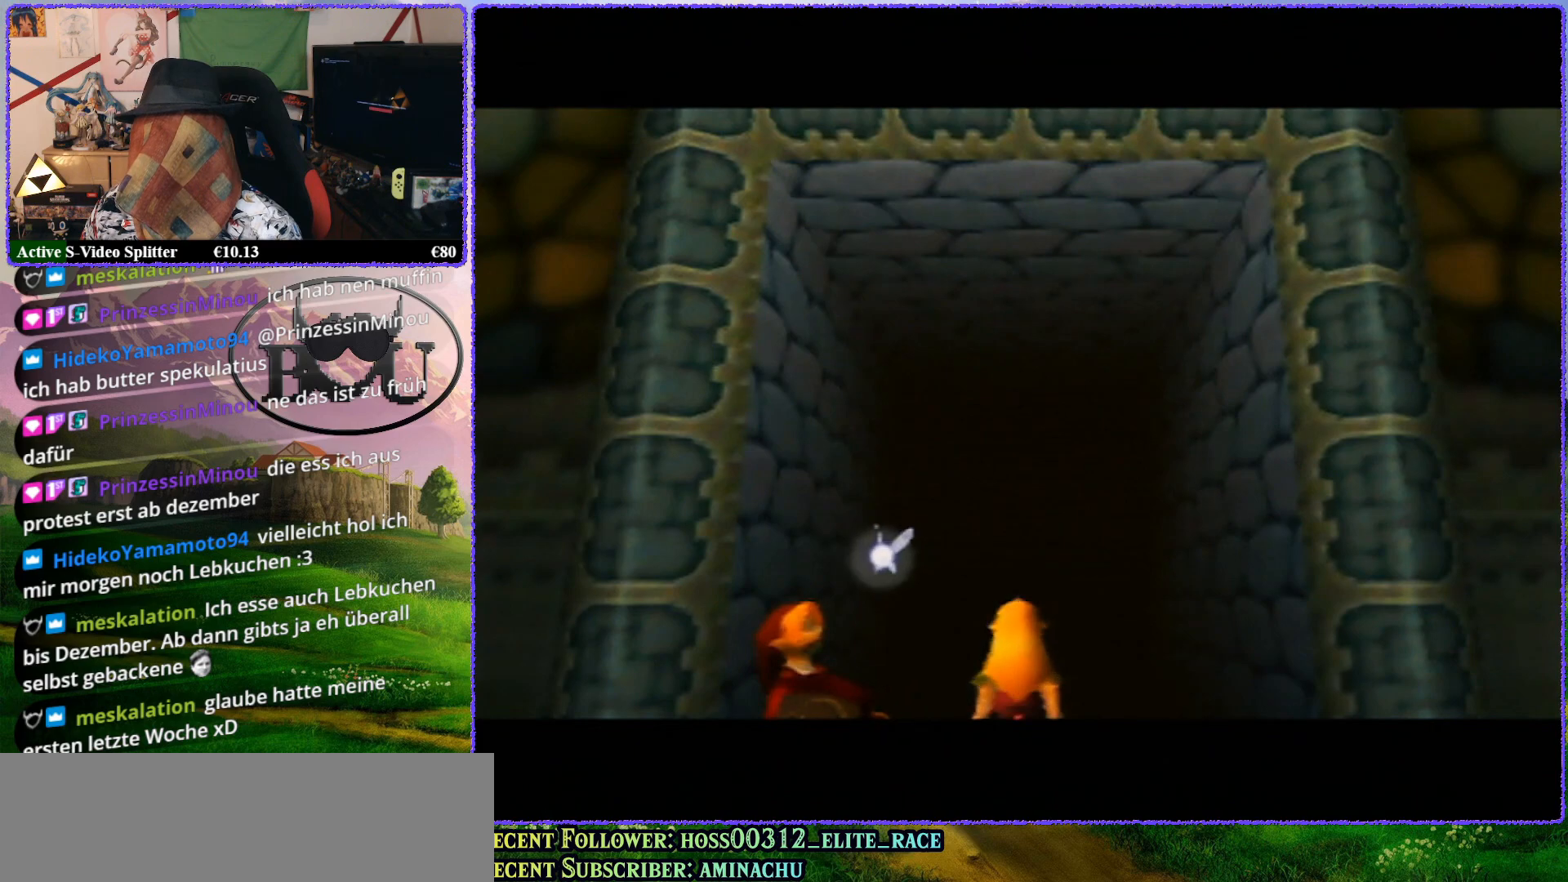
{"buttons": [], "left_stick": "up", "events": [[183, "left_stick", "up"]]}
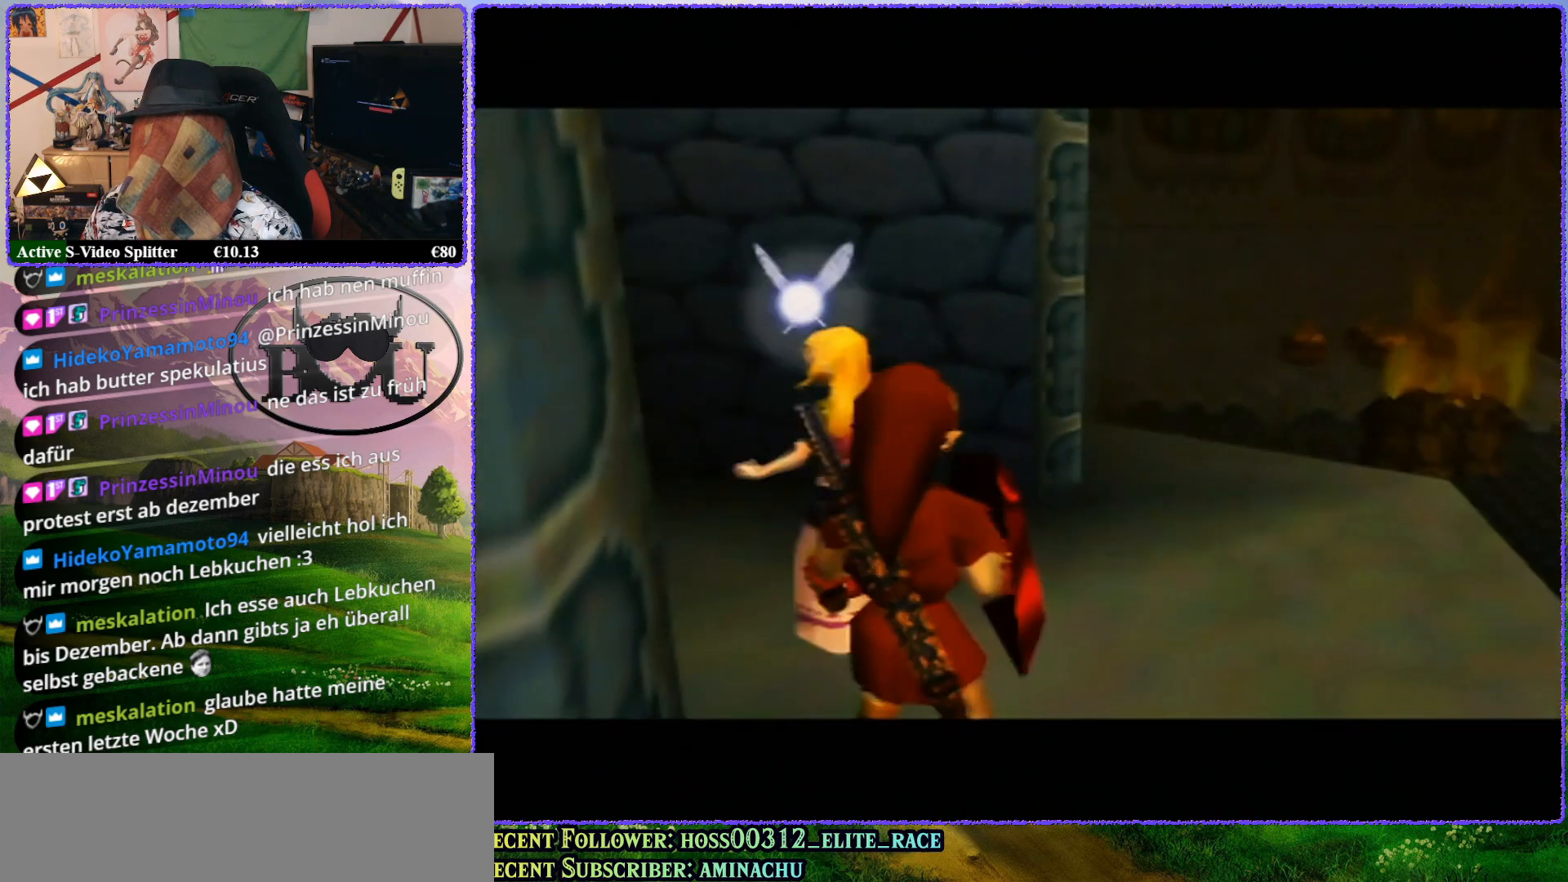
{"buttons": [], "left_stick": "up-left", "events": [[50, "left_stick", "up-left"]]}
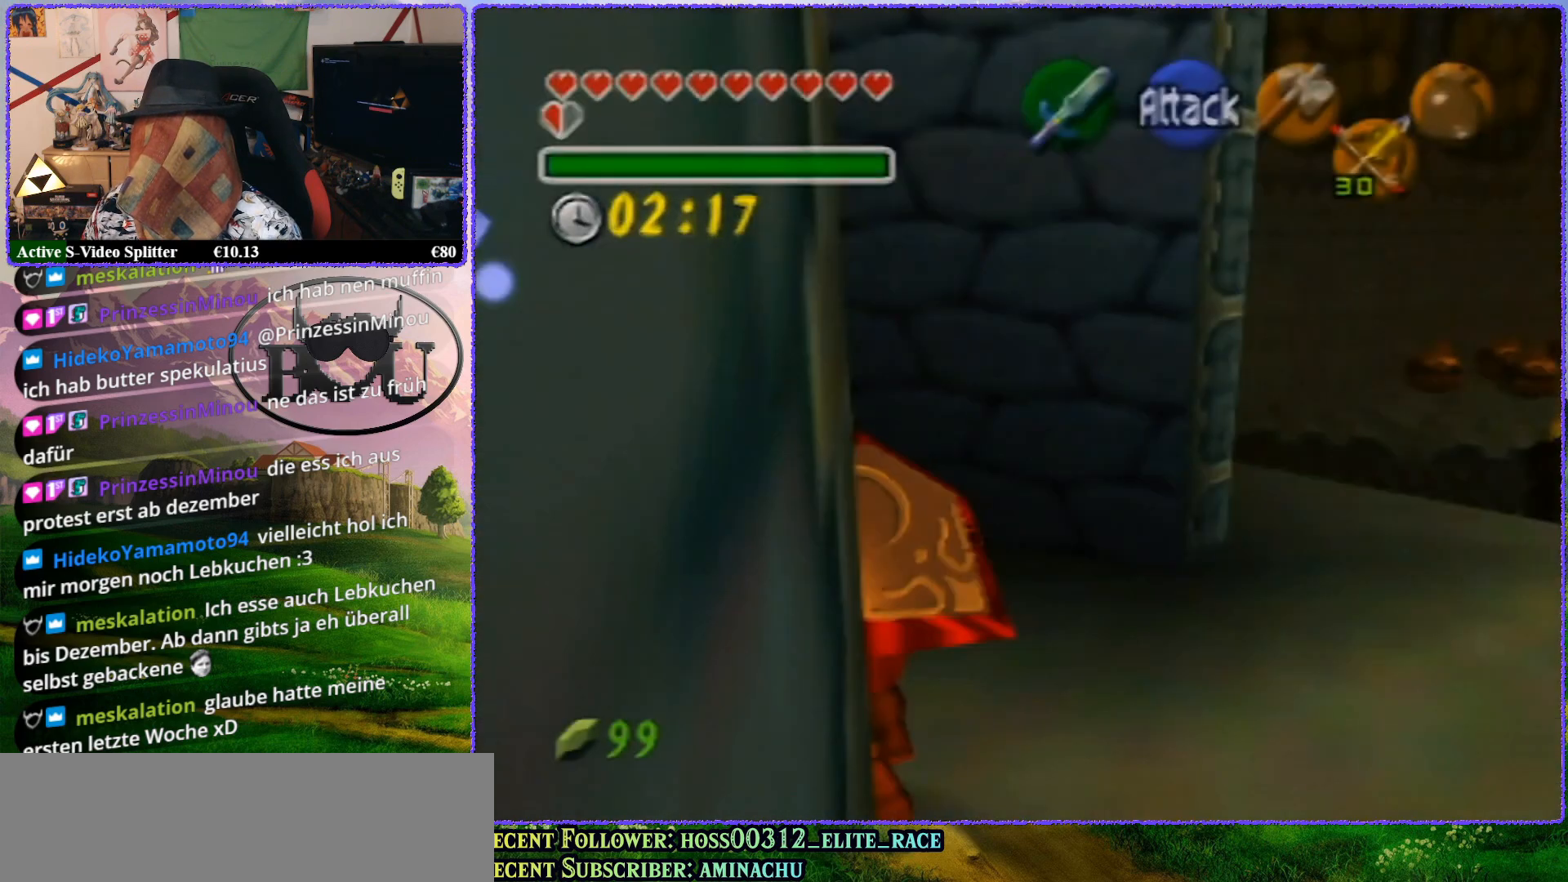
{"buttons": [], "left_stick": "up-left", "events": []}
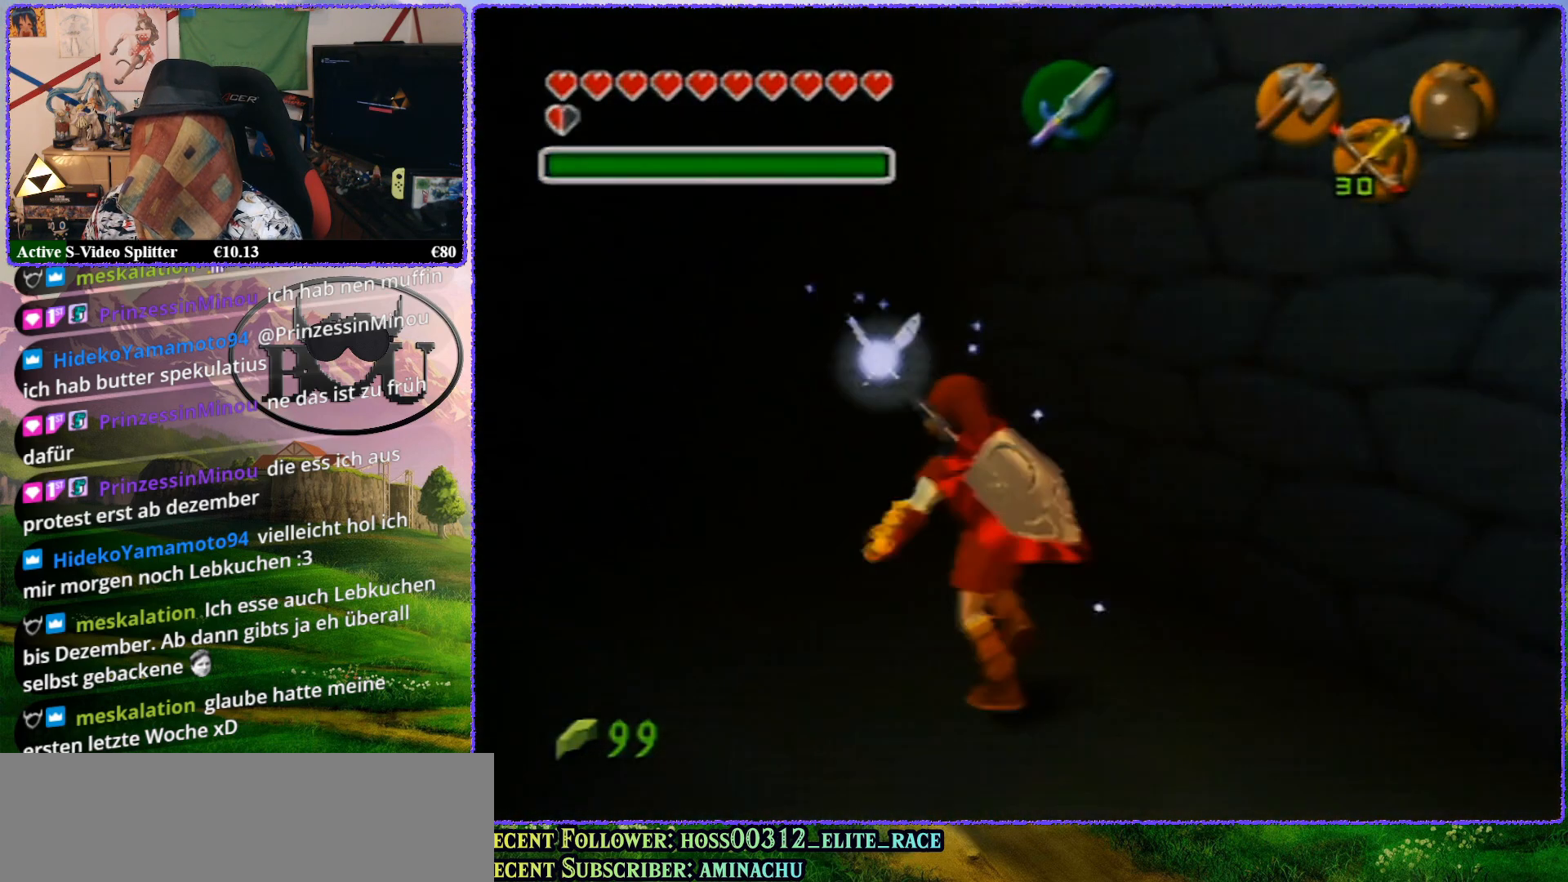
{"buttons": ["R1"], "left_stick": "up-left", "events": [[350, "R1", "down"]]}
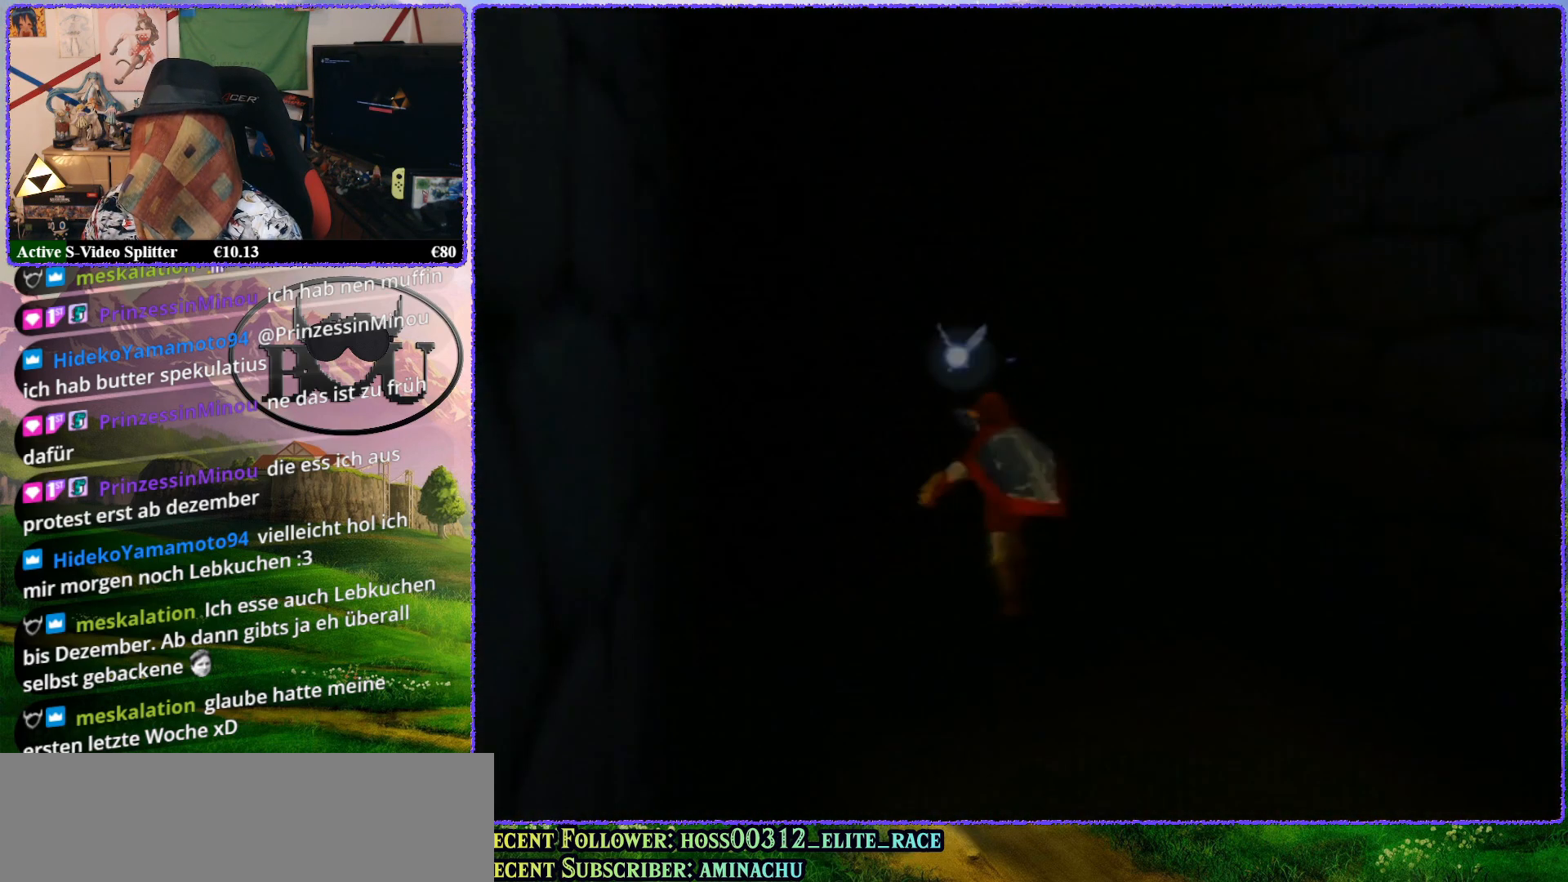
{"buttons": [], "left_stick": "up", "events": [[17, "R1", "up"], [367, "R1", "down"], [367, "left_stick", "up"], [483, "R1", "up"]]}
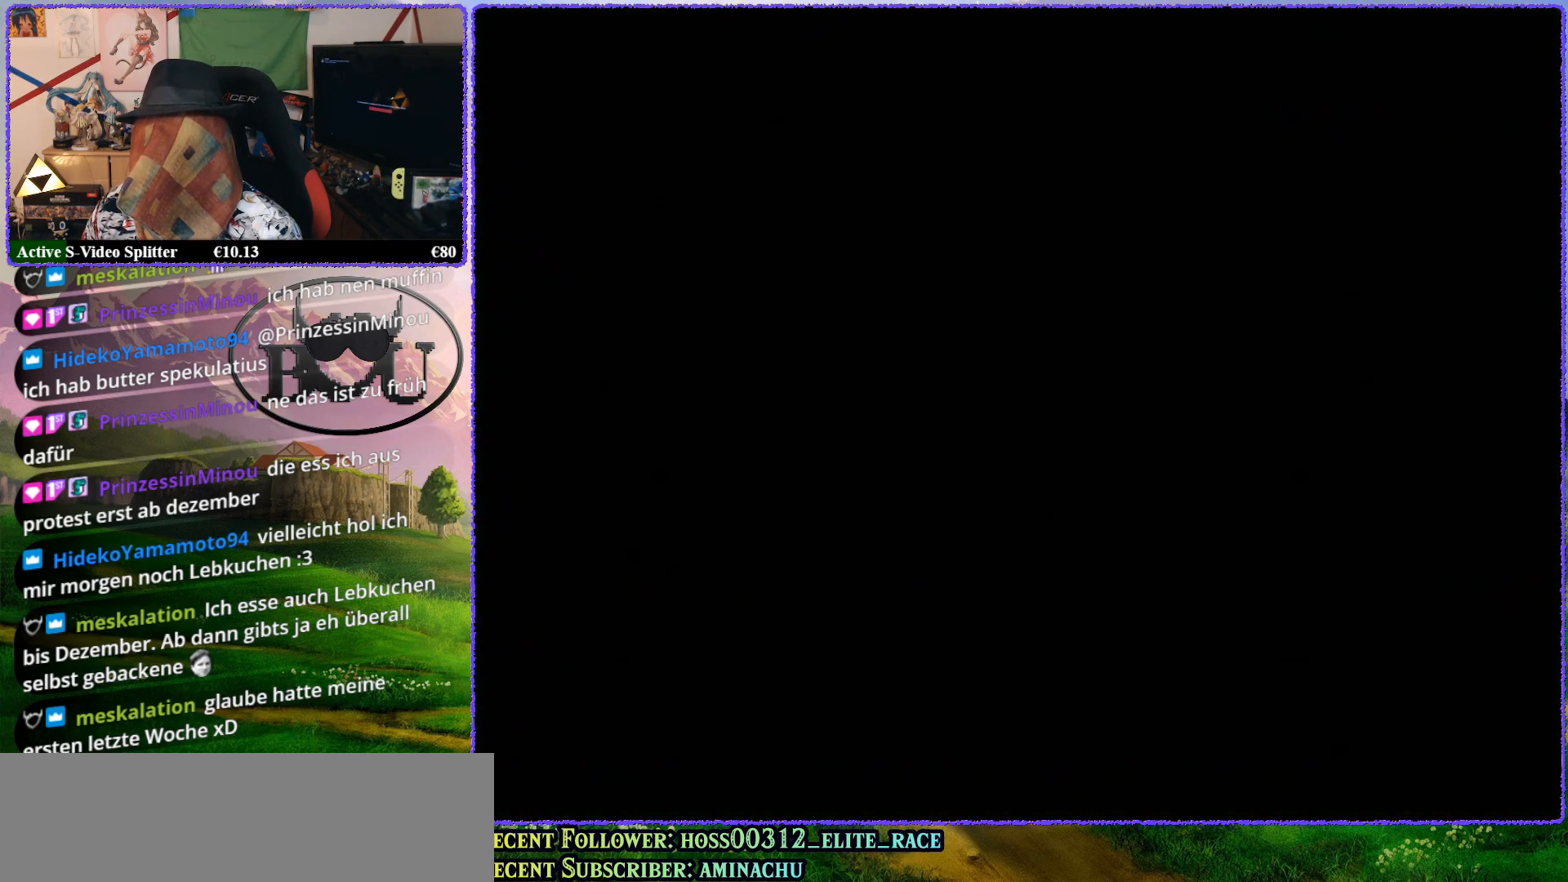
{"buttons": ["R1"], "left_stick": "center", "events": [[50, "R1", "down"], [117, "left_stick", "center"], [167, "R1", "up"], [267, "R1", "down"], [383, "R1", "up"], [483, "R1", "down"]]}
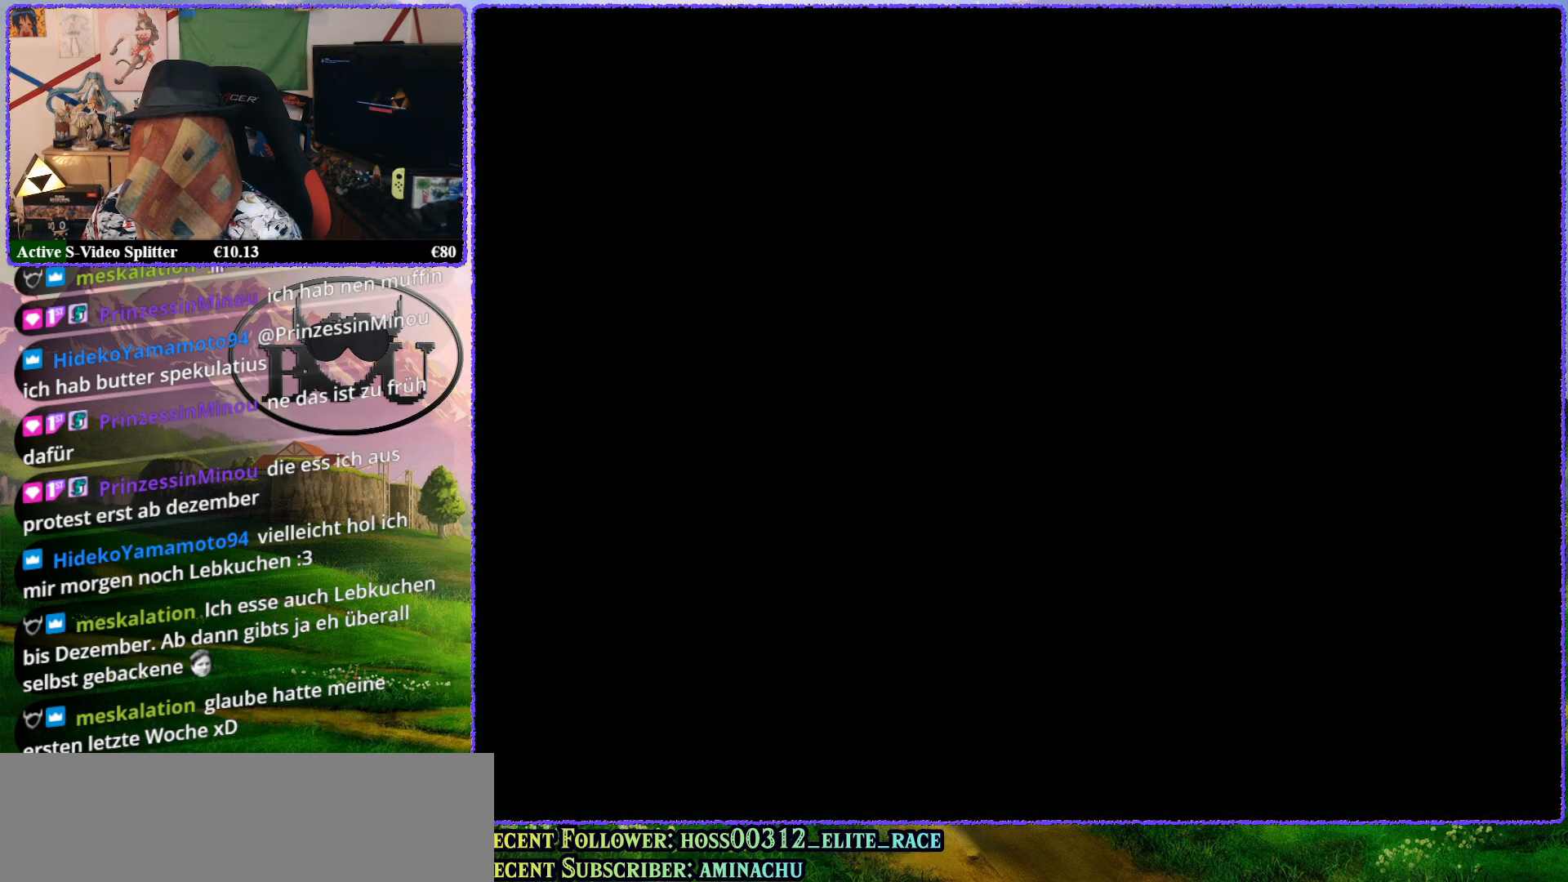
{"buttons": [], "left_stick": "center", "events": [[83, "R1", "up"], [200, "R1", "down"], [283, "R1", "up"], [400, "R1", "down"], [483, "R1", "up"]]}
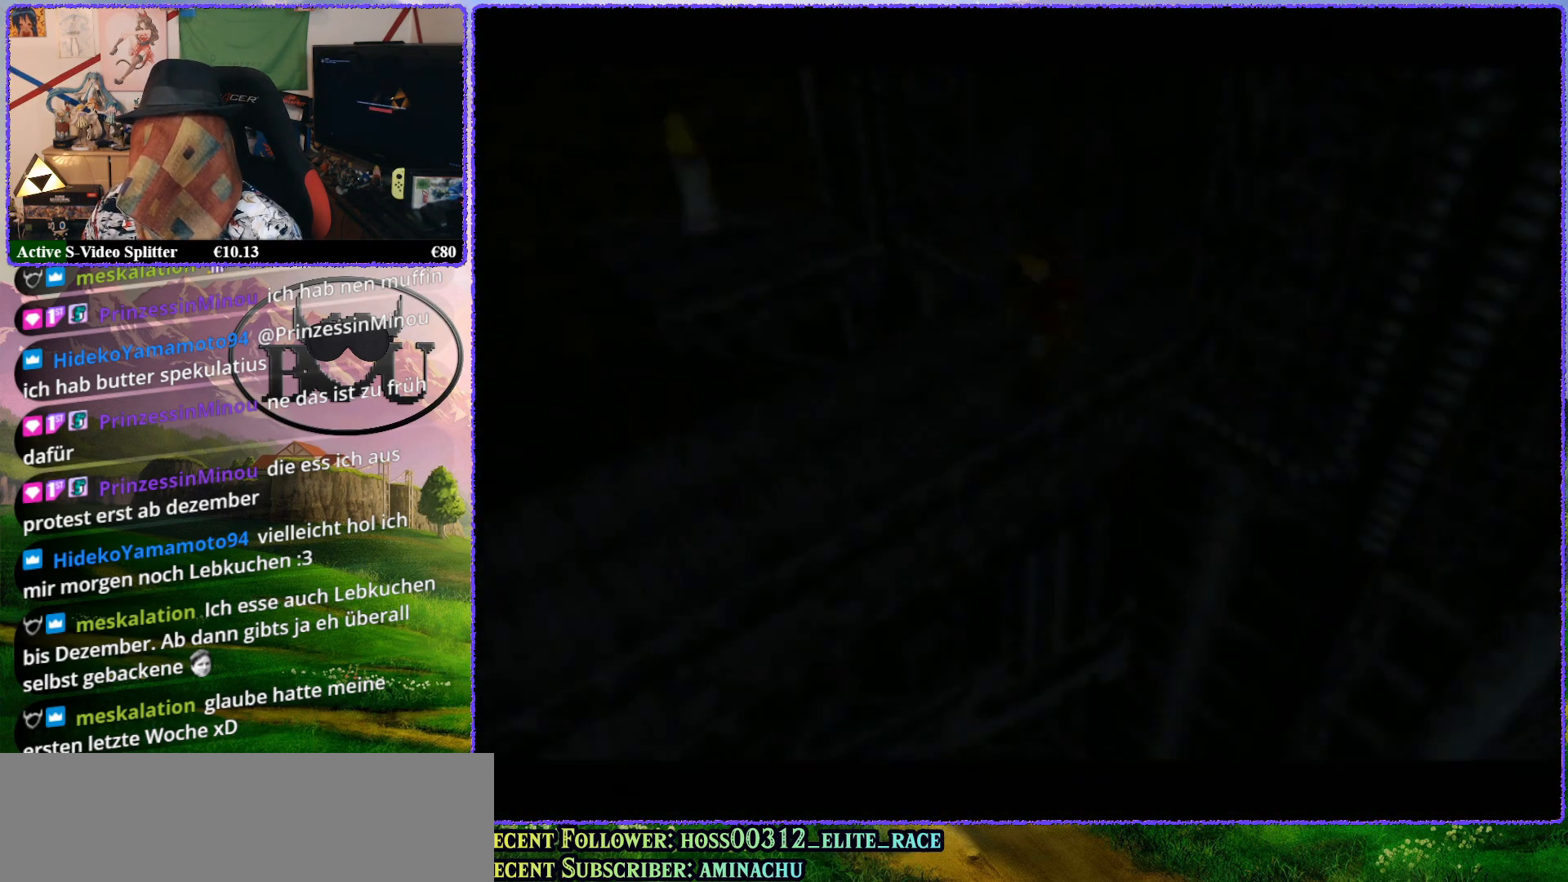
{"buttons": ["R1"], "left_stick": "center", "events": [[50, "R1", "down"], [167, "R1", "up"], [200, "R1", "down"], [300, "R1", "up"], [333, "R1", "down"], [450, "R1", "up"], [483, "R1", "down"]]}
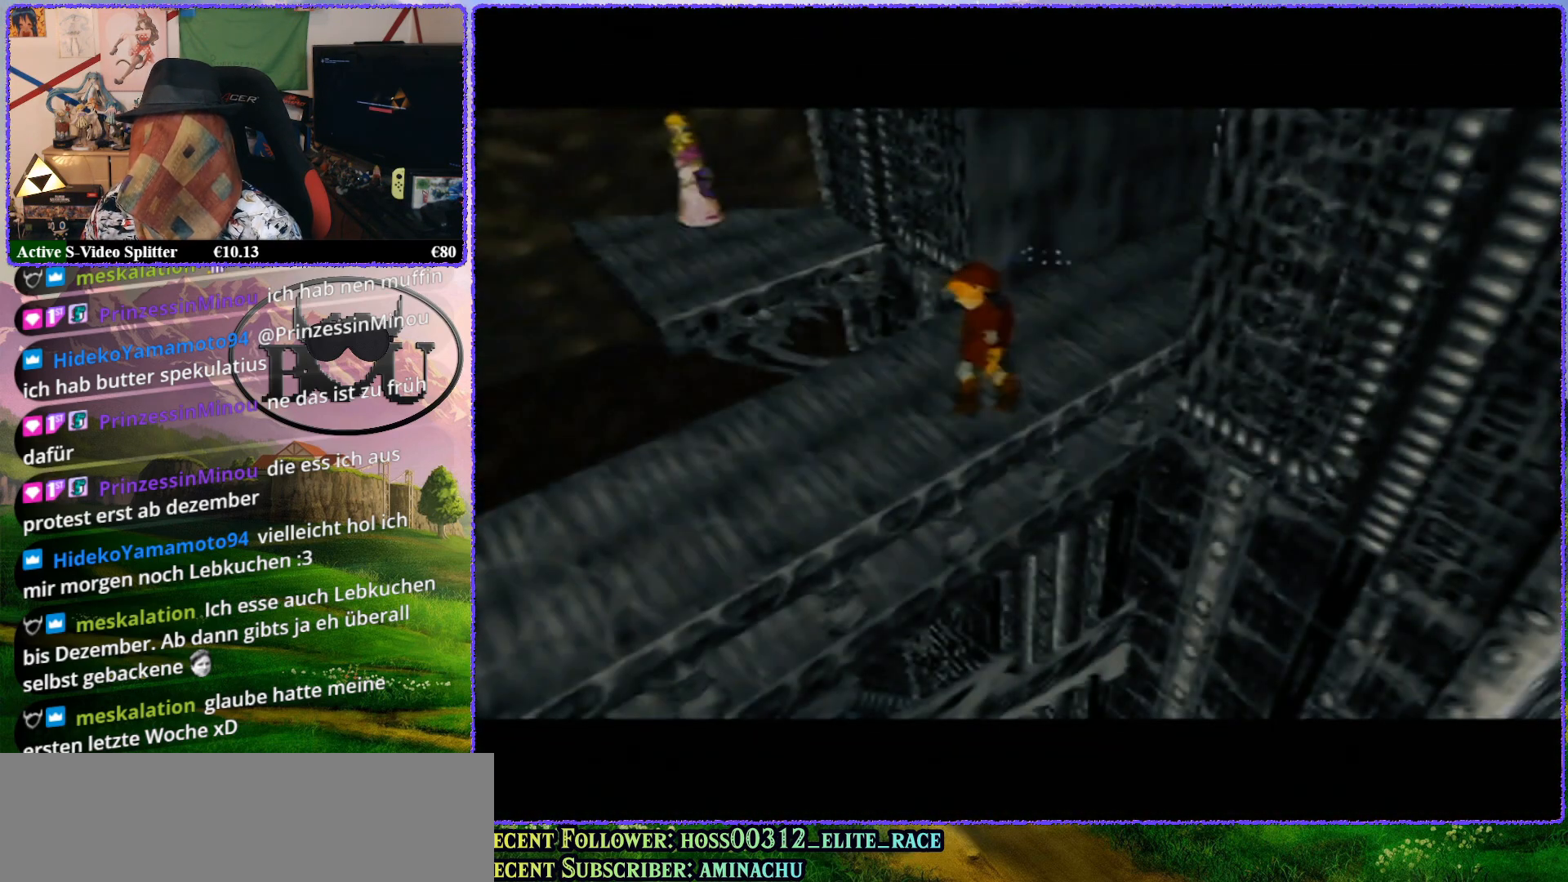
{"buttons": ["R1"], "left_stick": "center", "events": [[83, "R1", "up"], [117, "R1", "down"], [233, "R1", "up"], [267, "R1", "down"], [417, "R1", "up"], [483, "R1", "down"]]}
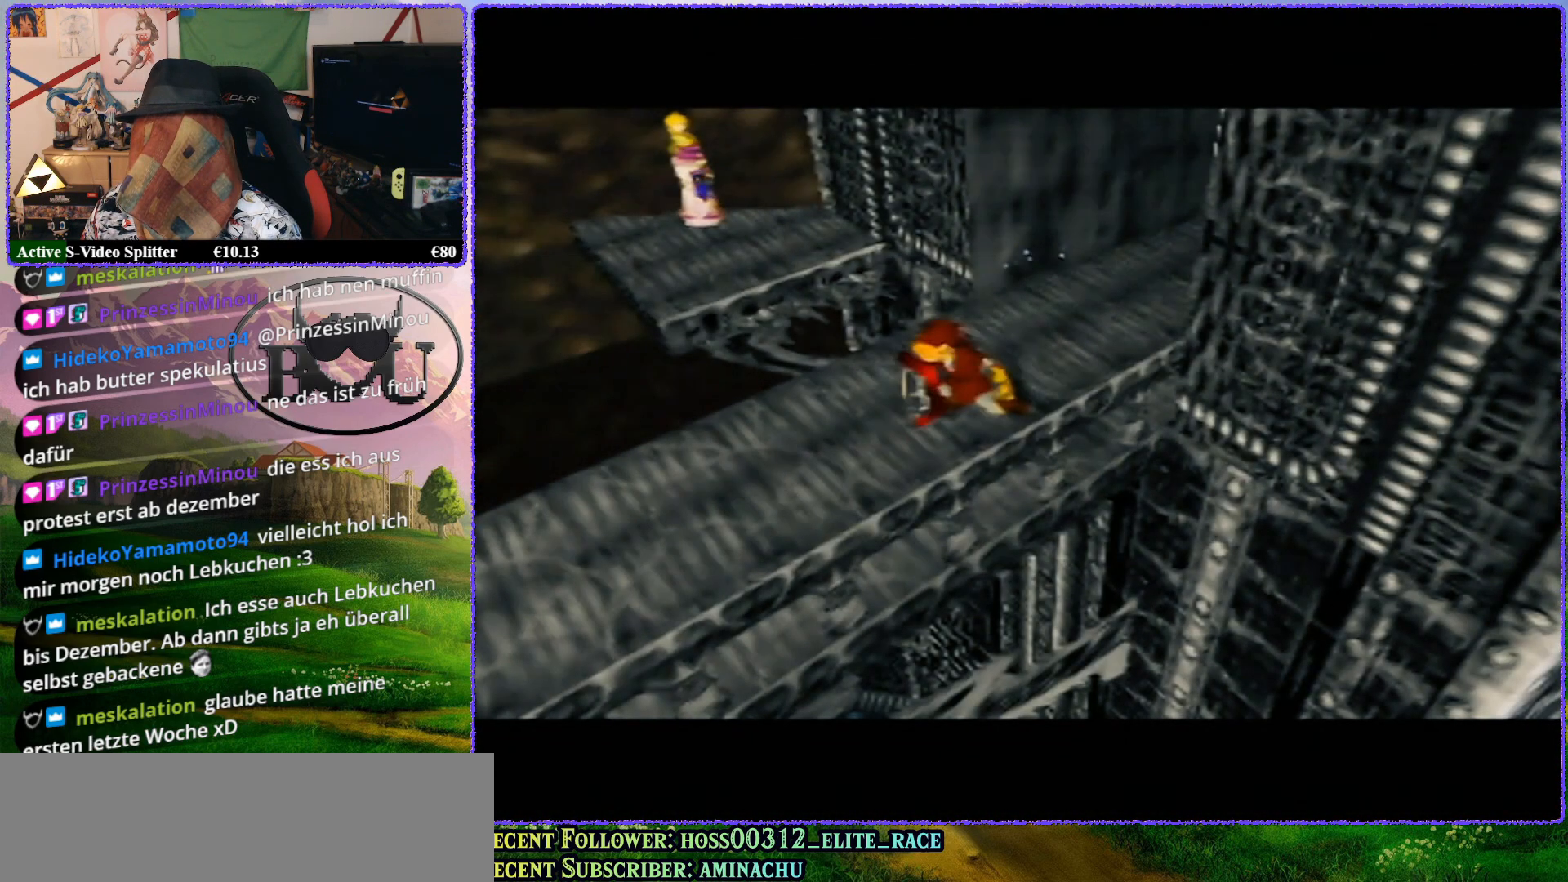
{"buttons": ["Z"], "left_stick": "center", "events": [[67, "R1", "up"], [217, "Z", "down"]]}
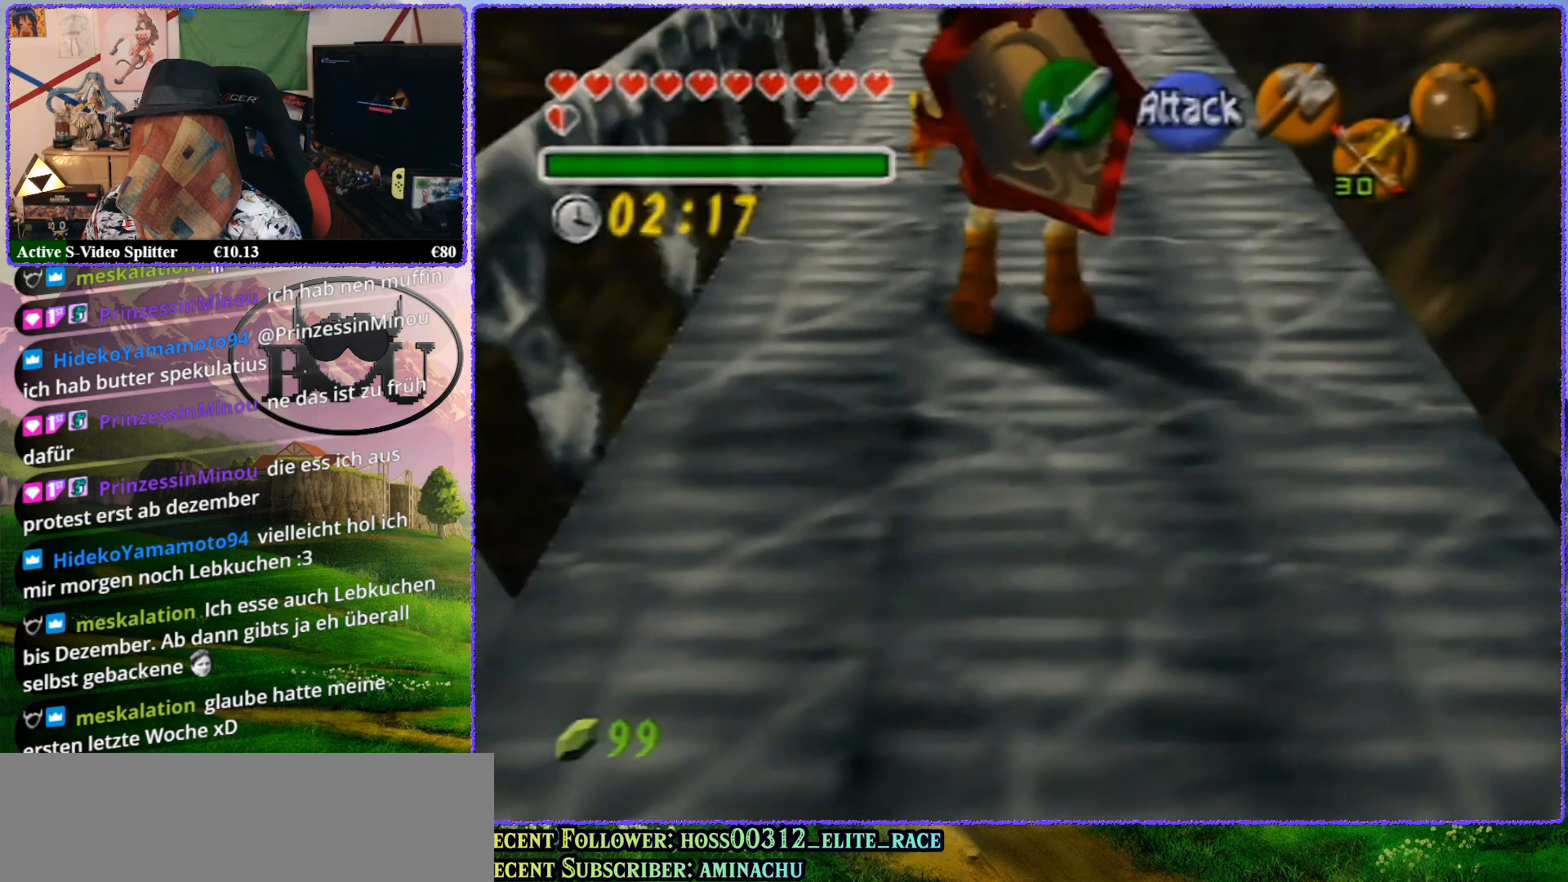
{"buttons": ["Z"], "left_stick": "center", "events": [[233, "A", "down"], [367, "A", "up"]]}
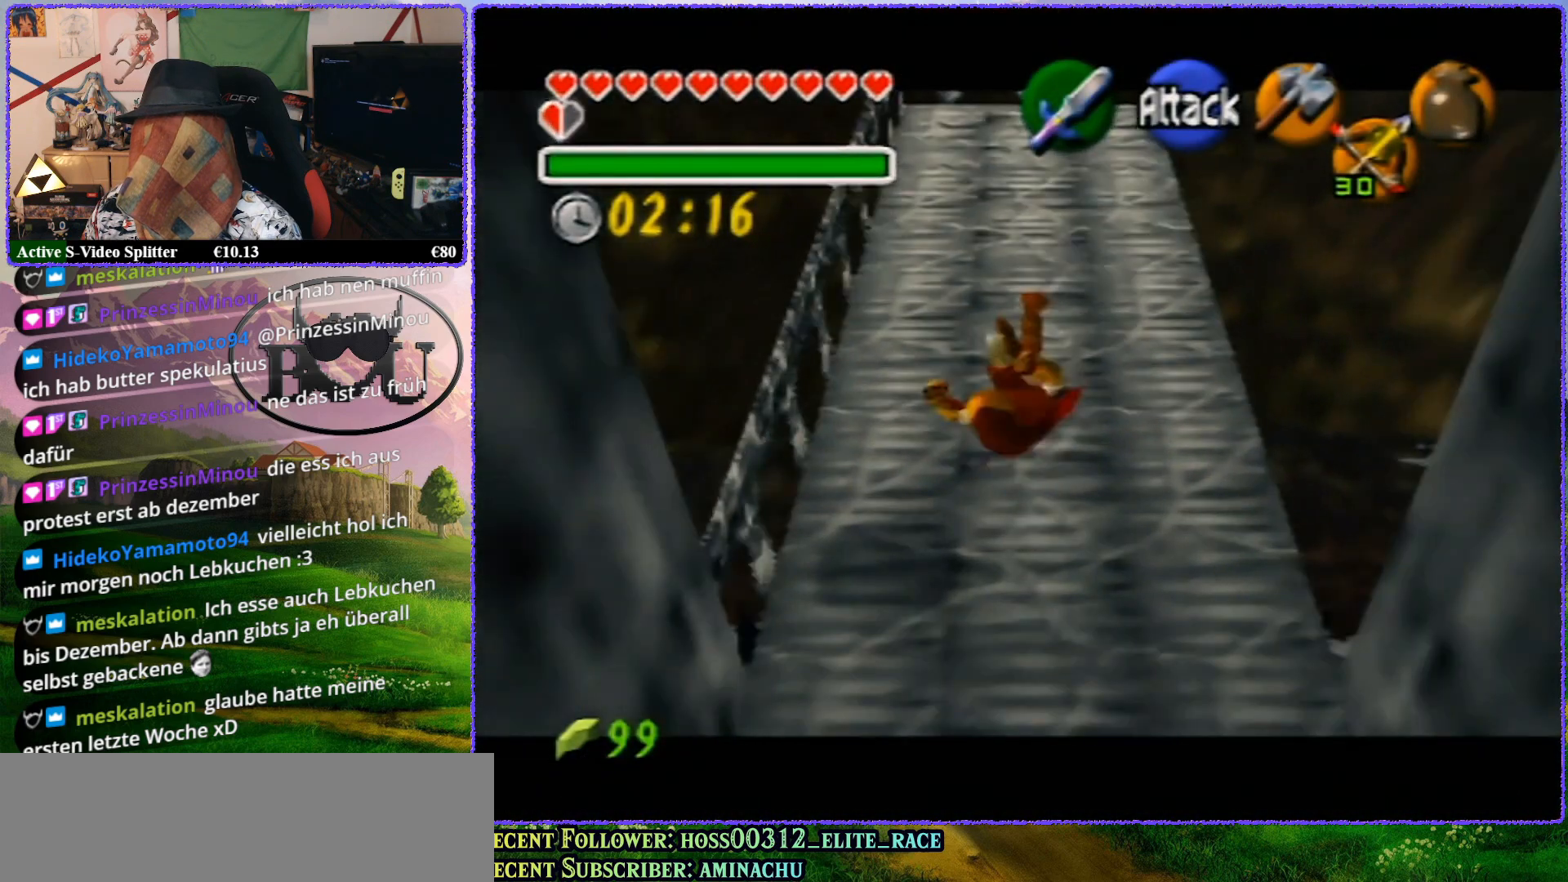
{"buttons": ["Z"], "left_stick": "center", "events": []}
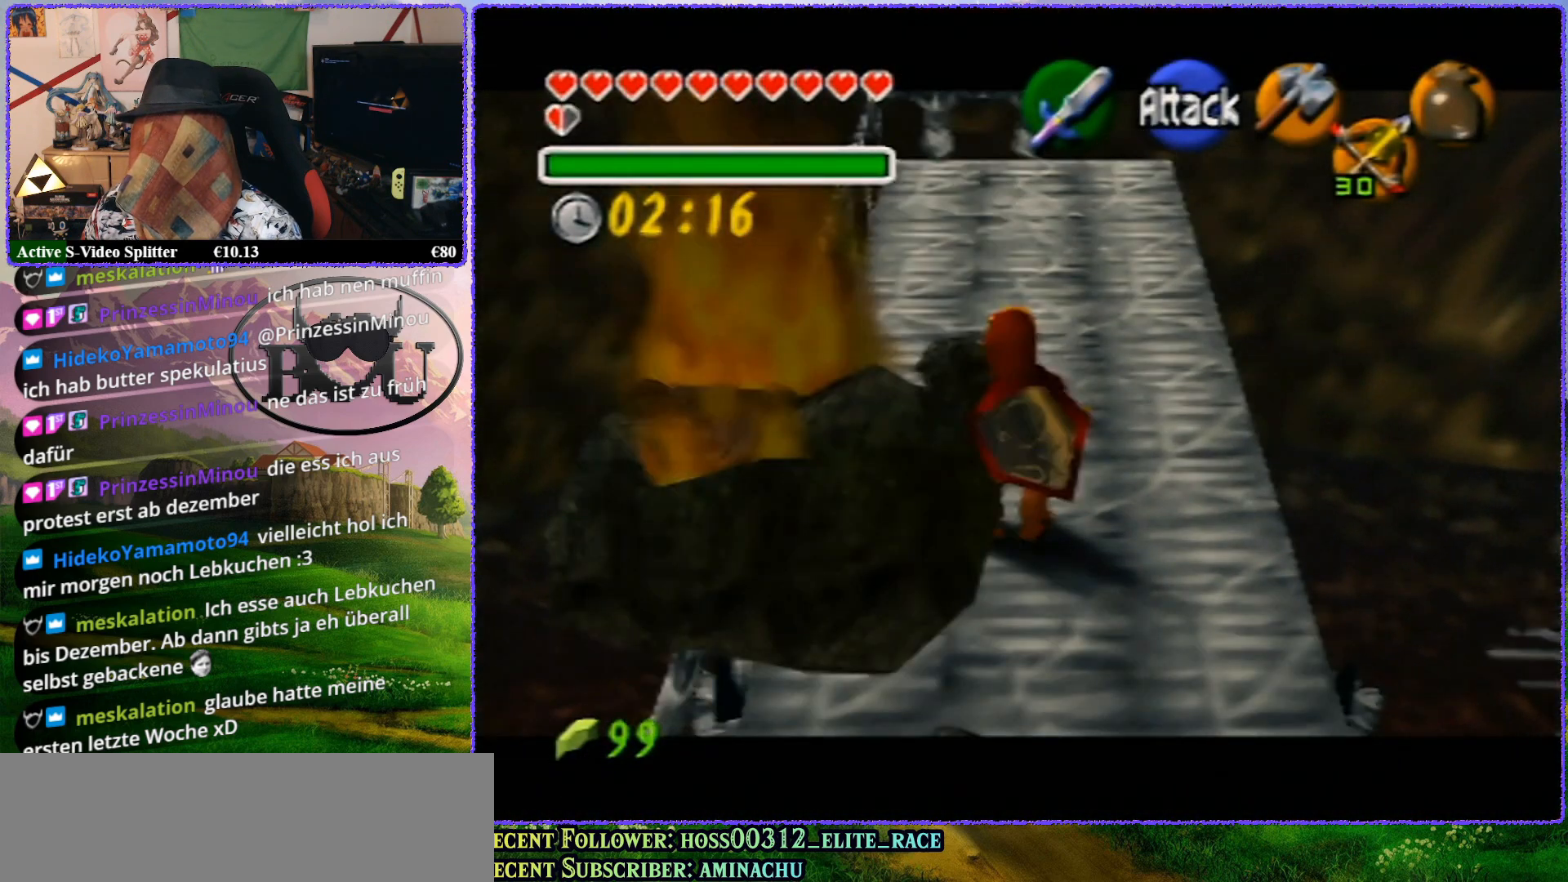
{"buttons": ["R1"], "left_stick": "right", "events": [[83, "R1", "down"], [117, "Z", "up"], [350, "left_stick", "right"]]}
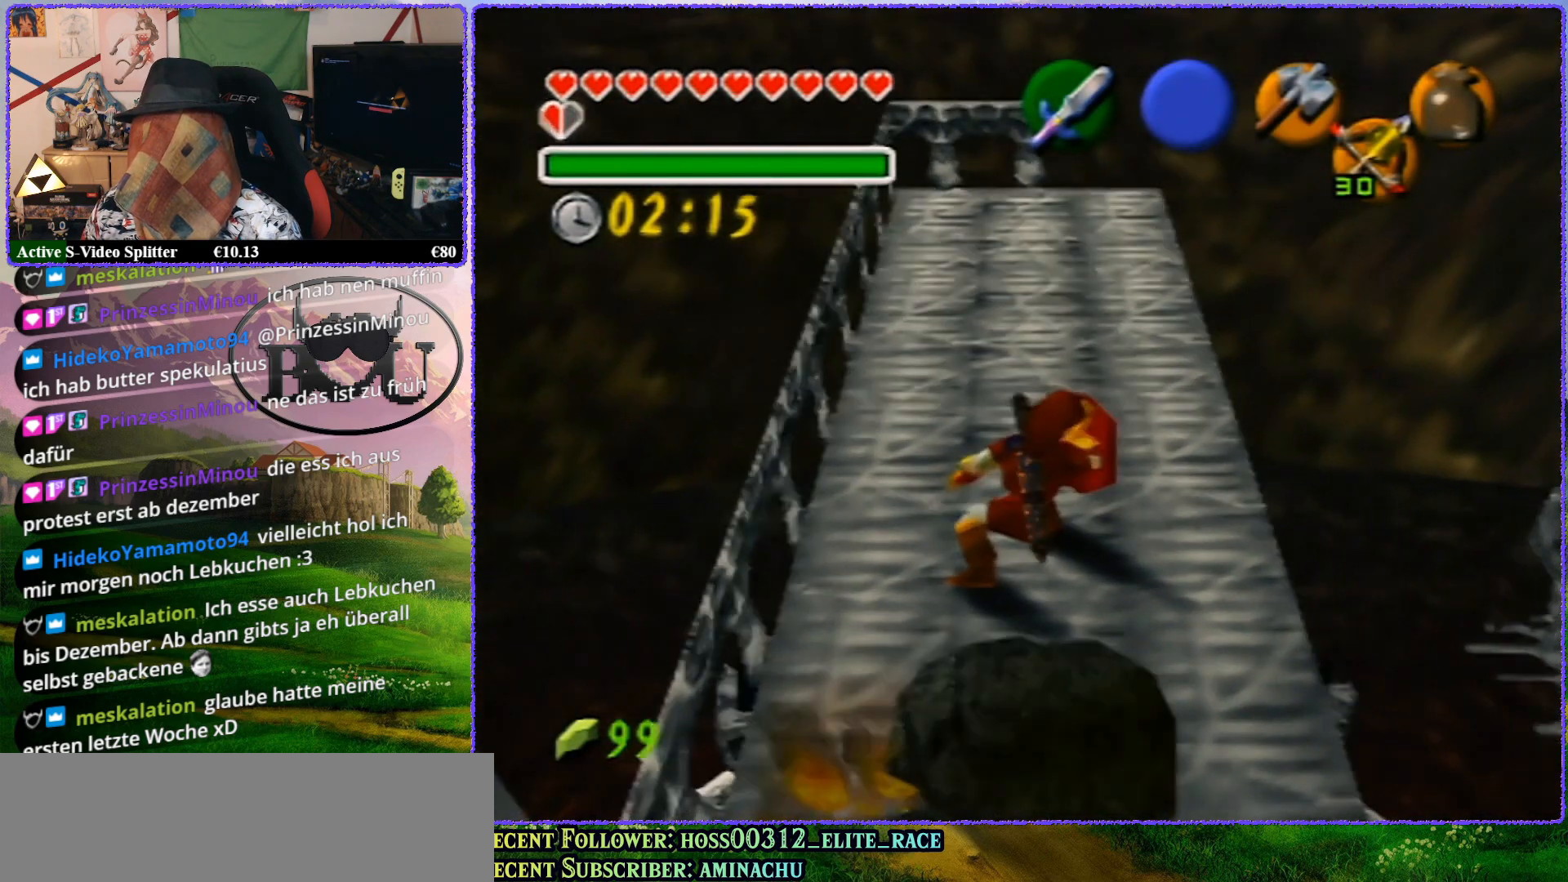
{"buttons": ["Z"], "left_stick": "center", "events": [[117, "R1", "up"], [233, "R1", "down"], [417, "R1", "up"], [417, "Z", "down"], [450, "left_stick", "center"]]}
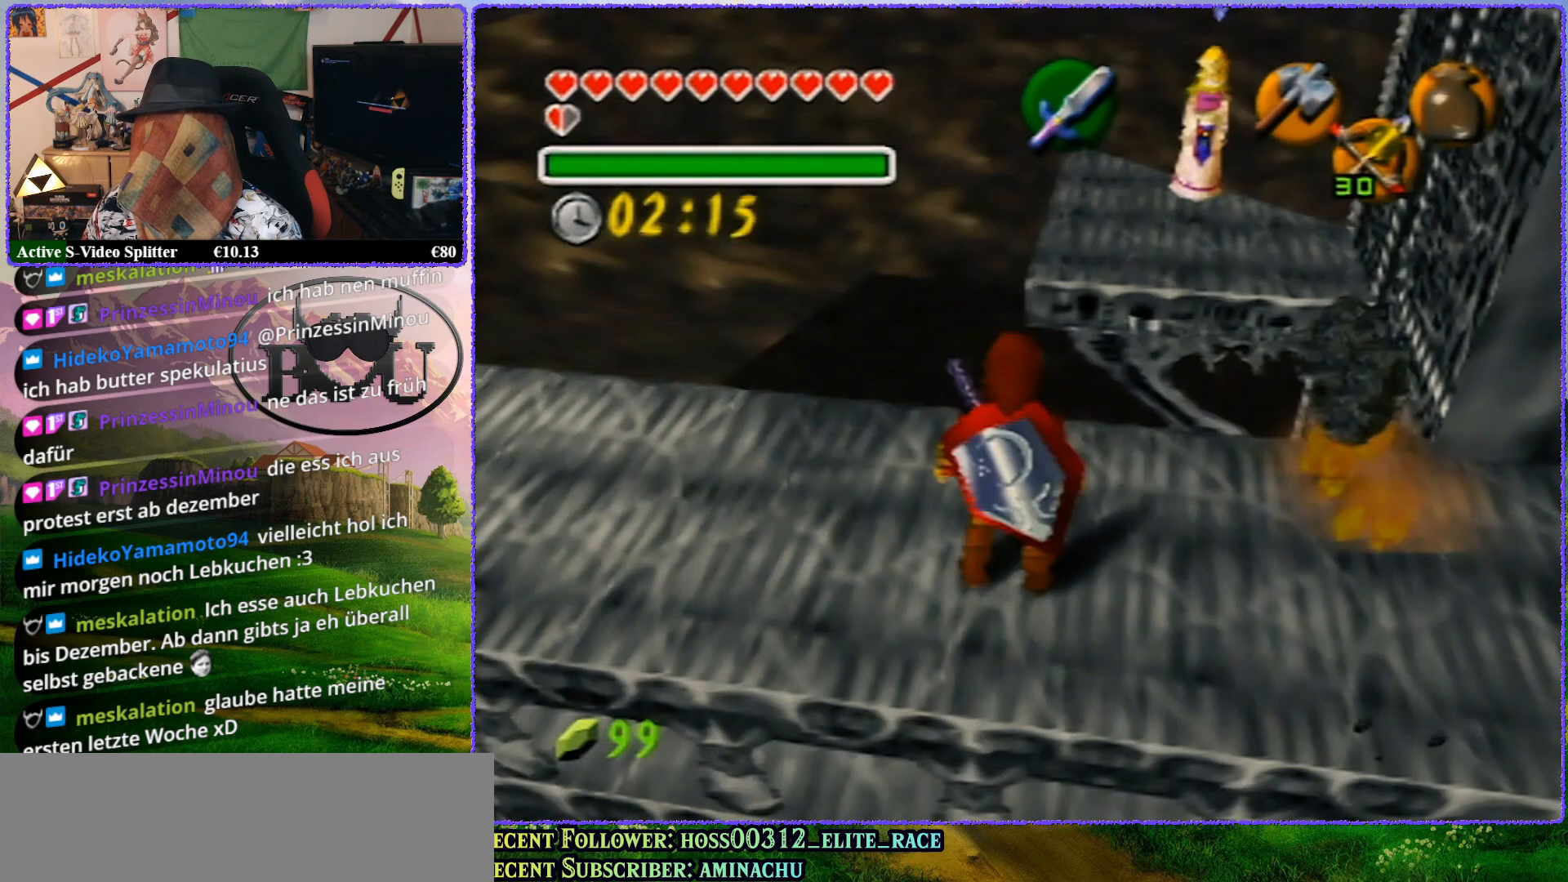
{"buttons": ["Z"], "left_stick": "center", "events": [[400, "Z", "up"], [467, "Z", "down"]]}
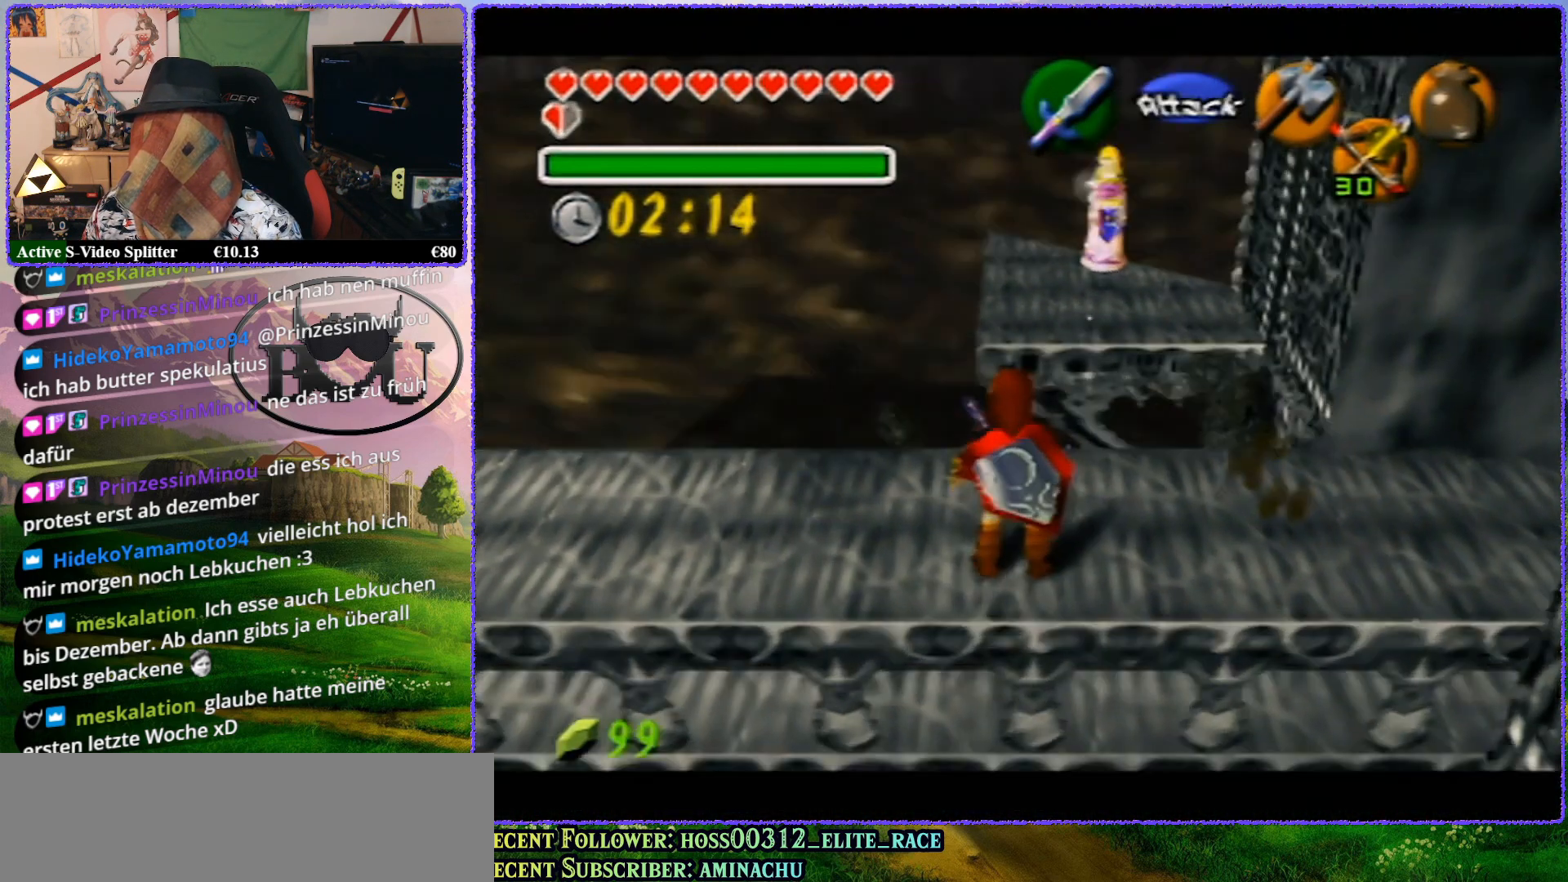
{"buttons": ["Z"], "left_stick": "center", "events": []}
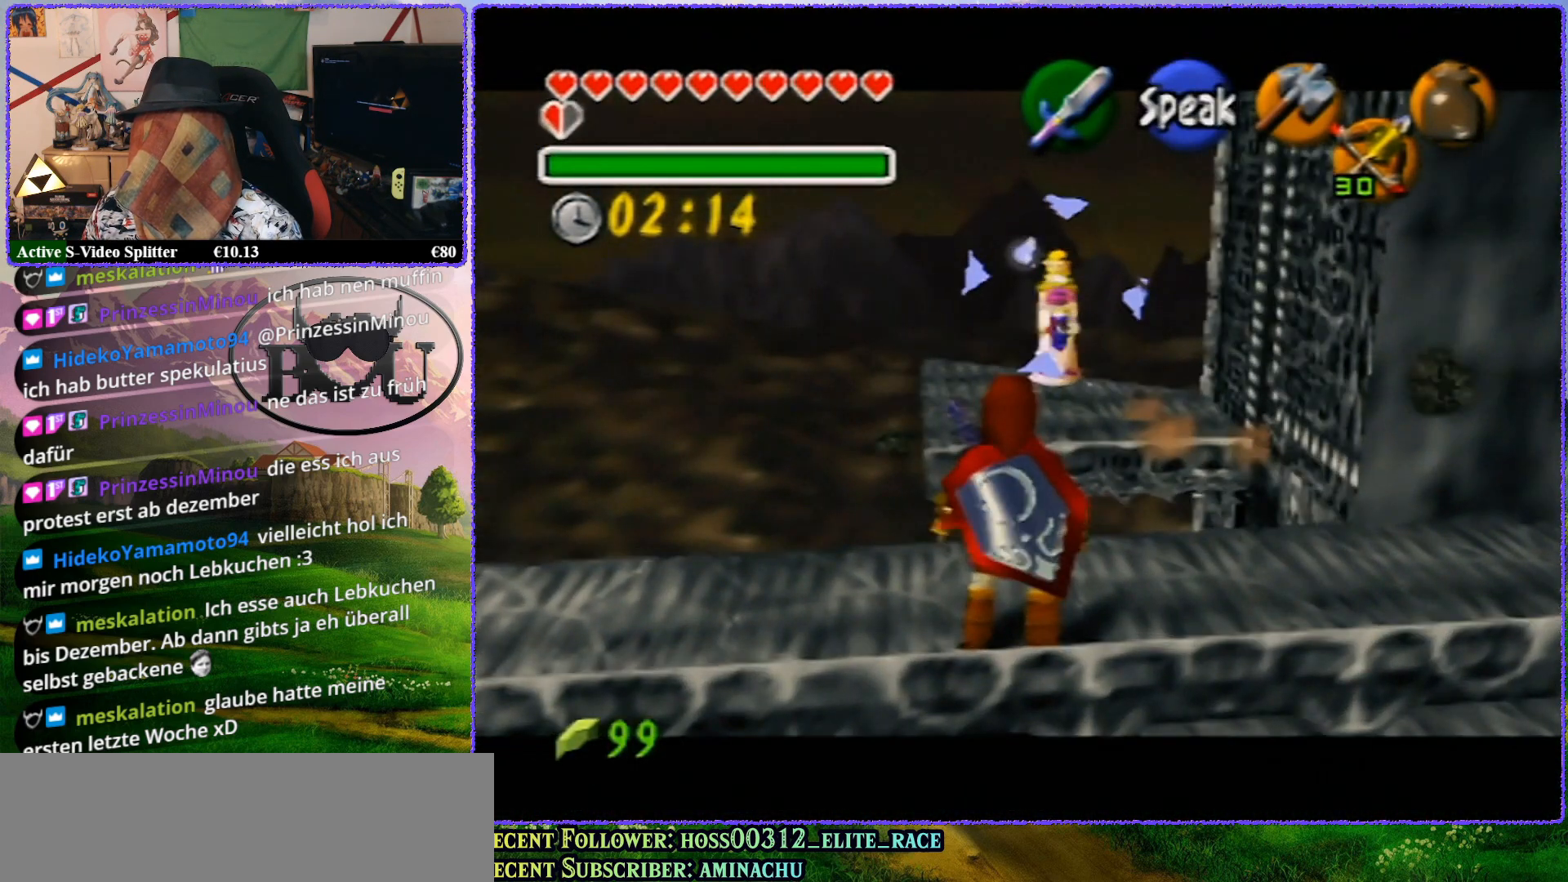
{"buttons": [], "left_stick": "up", "events": [[133, "Z", "up"], [383, "left_stick", "up"]]}
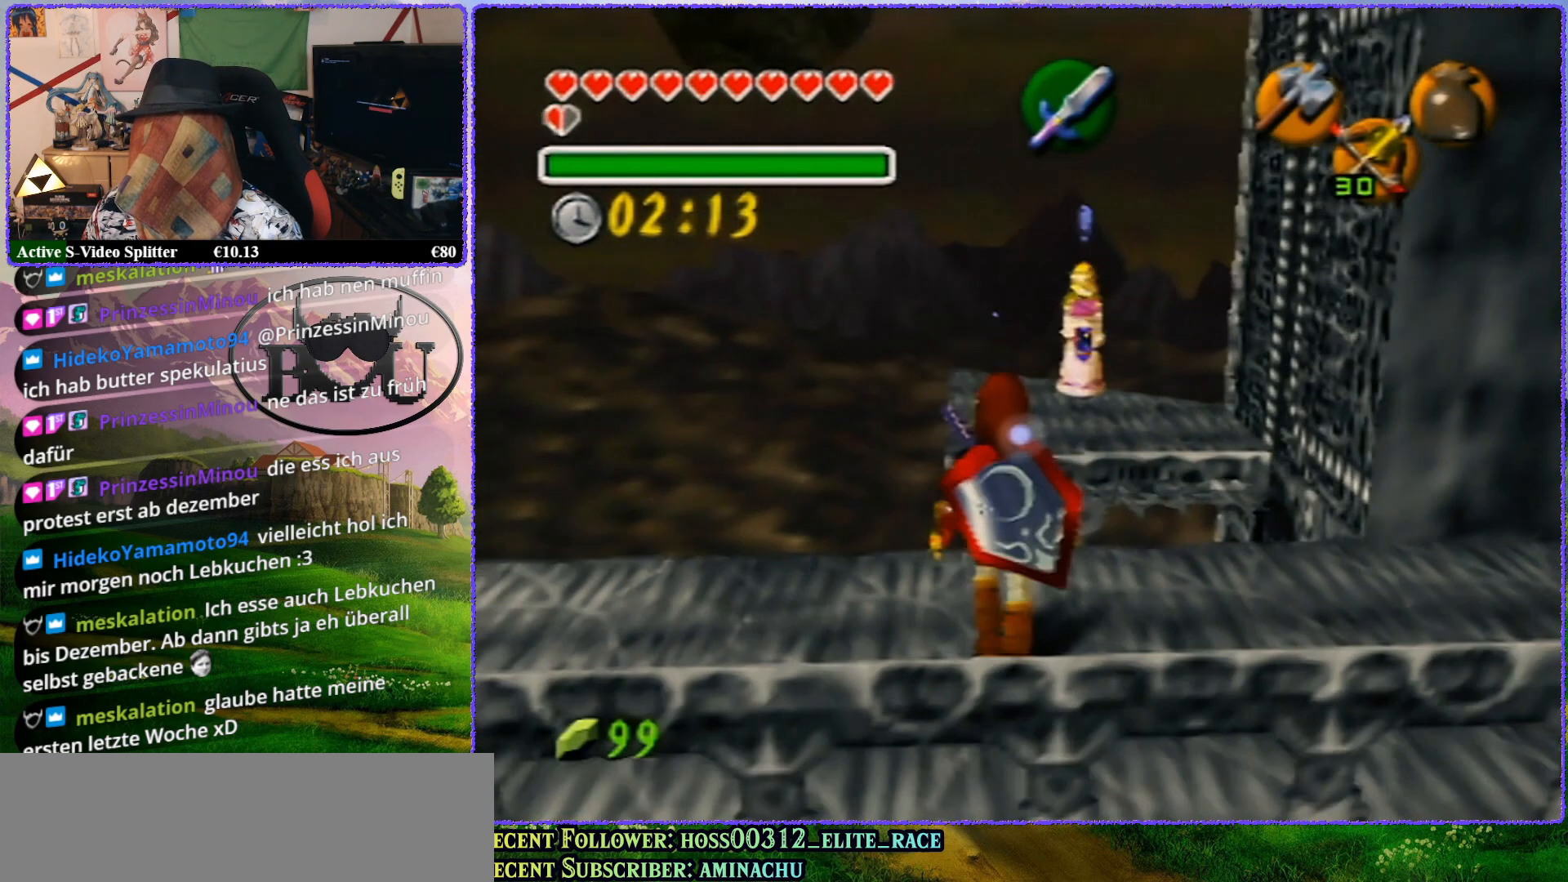
{"buttons": [], "left_stick": "up", "events": []}
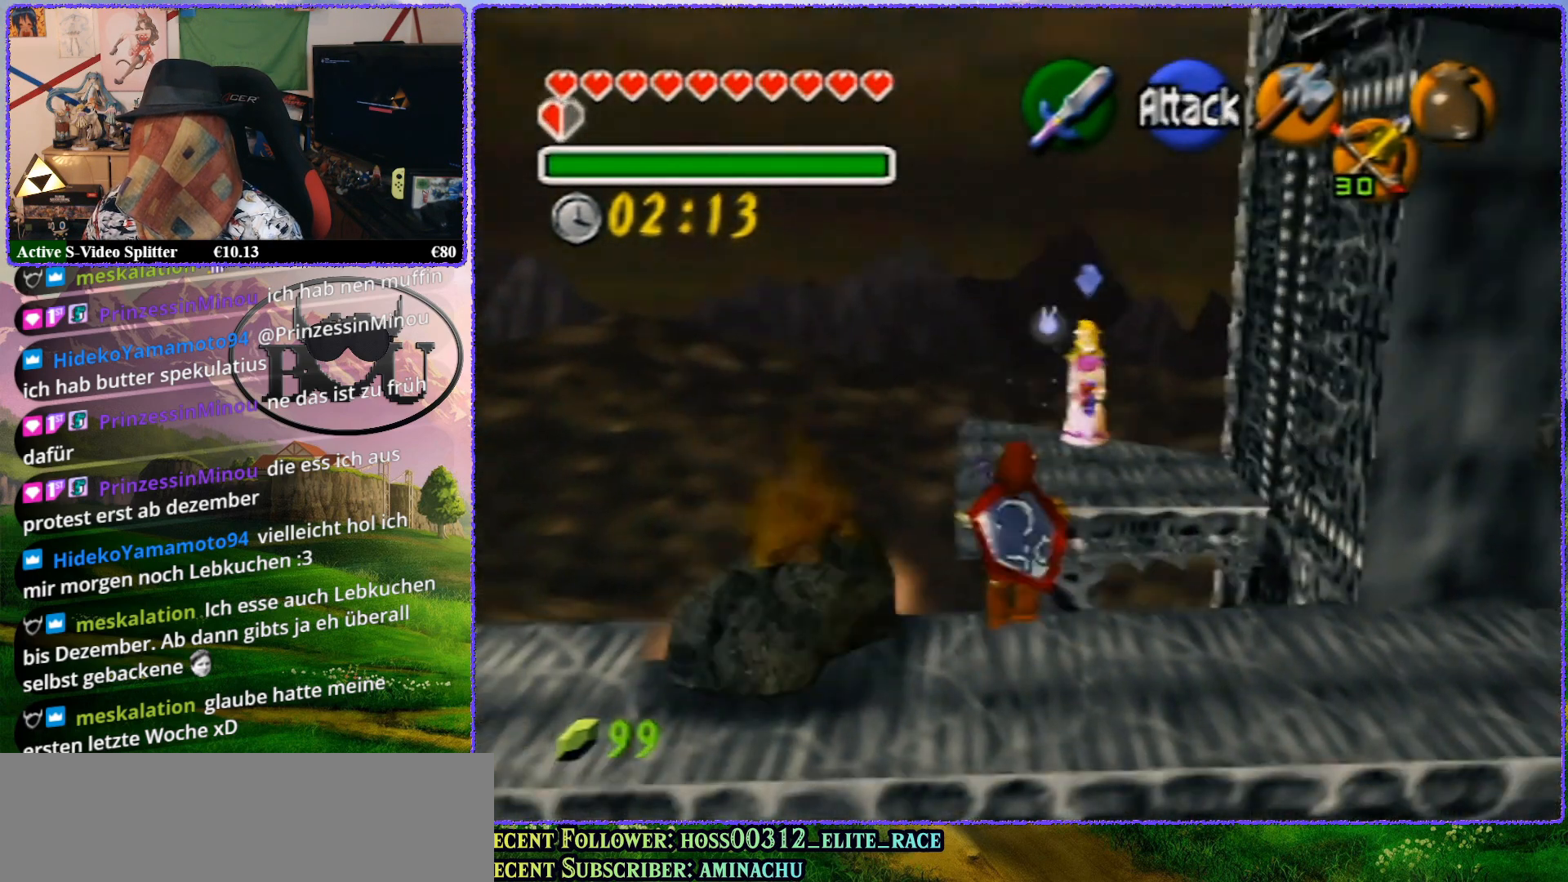
{"buttons": [], "left_stick": "up", "events": []}